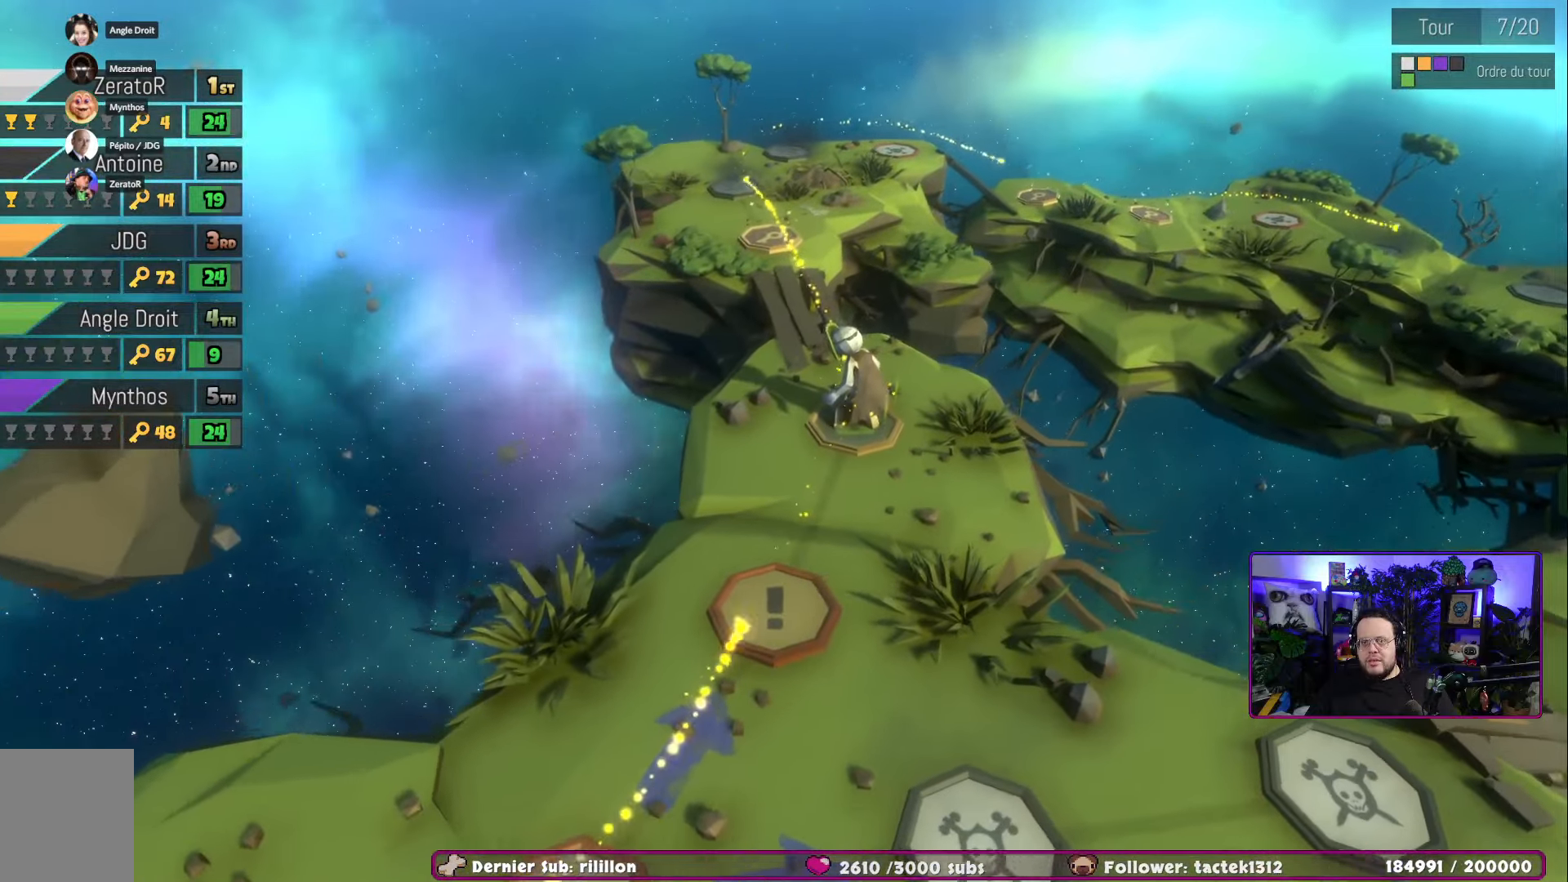
Gameplay with a controller (Xbox layout); each line is a JSON object with the inputs held at the frame after it. "events" lists button and stick changes between this image and that frame as [ms after this image, input, new state], when the widget could be followed in between.
{"buttons": ["A"], "left_stick": "center", "right_stick": "center", "events": [[200, "A", "down"], [334, "A", "up"], [434, "A", "down"]]}
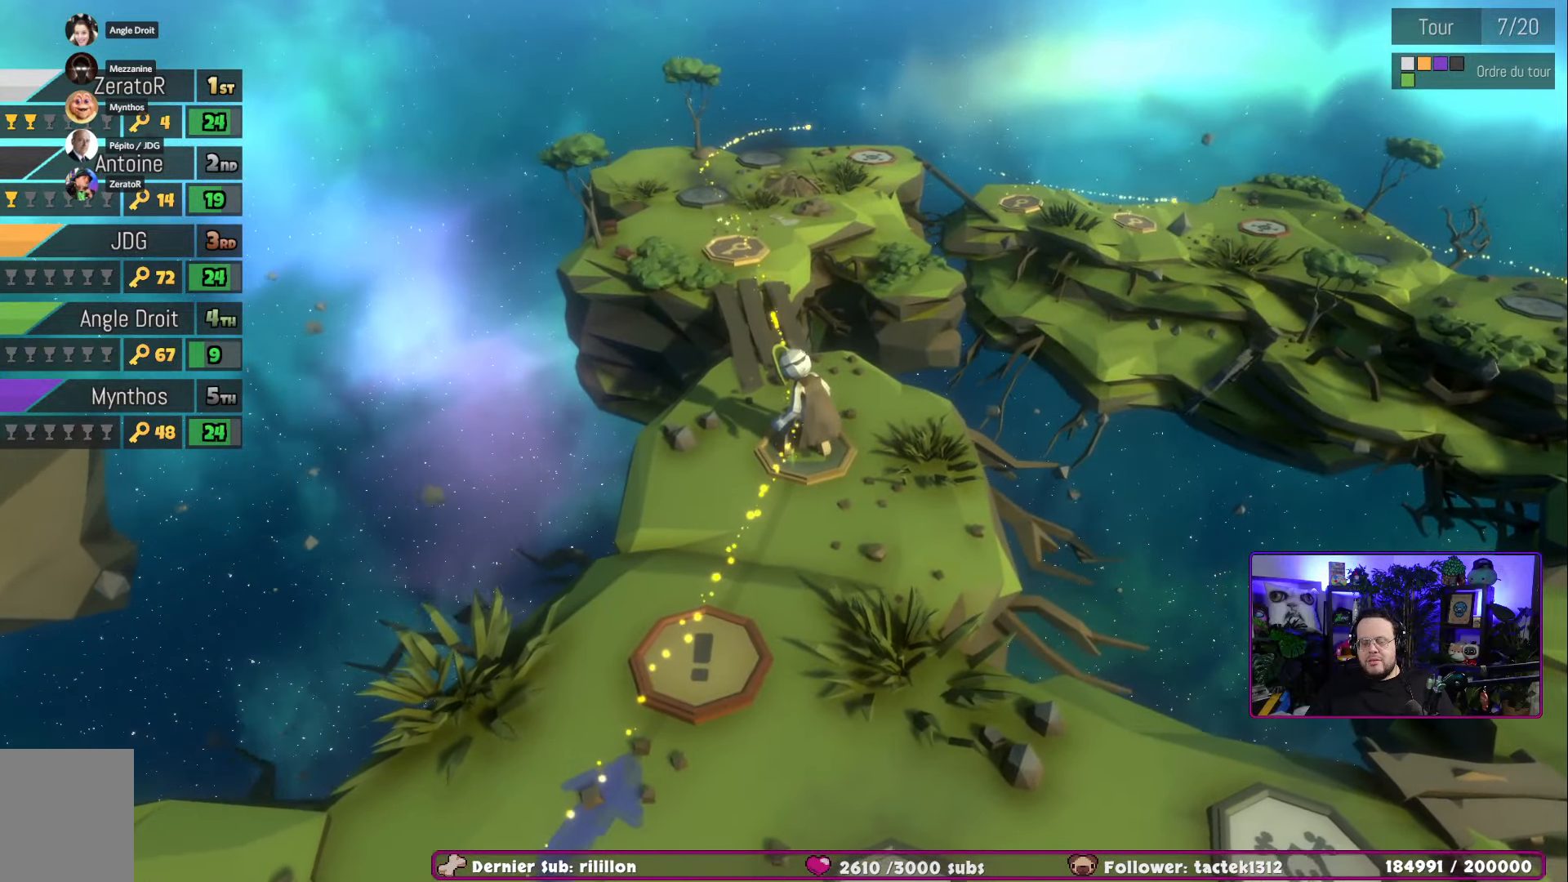
{"buttons": [], "left_stick": "center", "right_stick": "center", "events": [[66, "A", "up"], [200, "A", "down"], [283, "A", "up"]]}
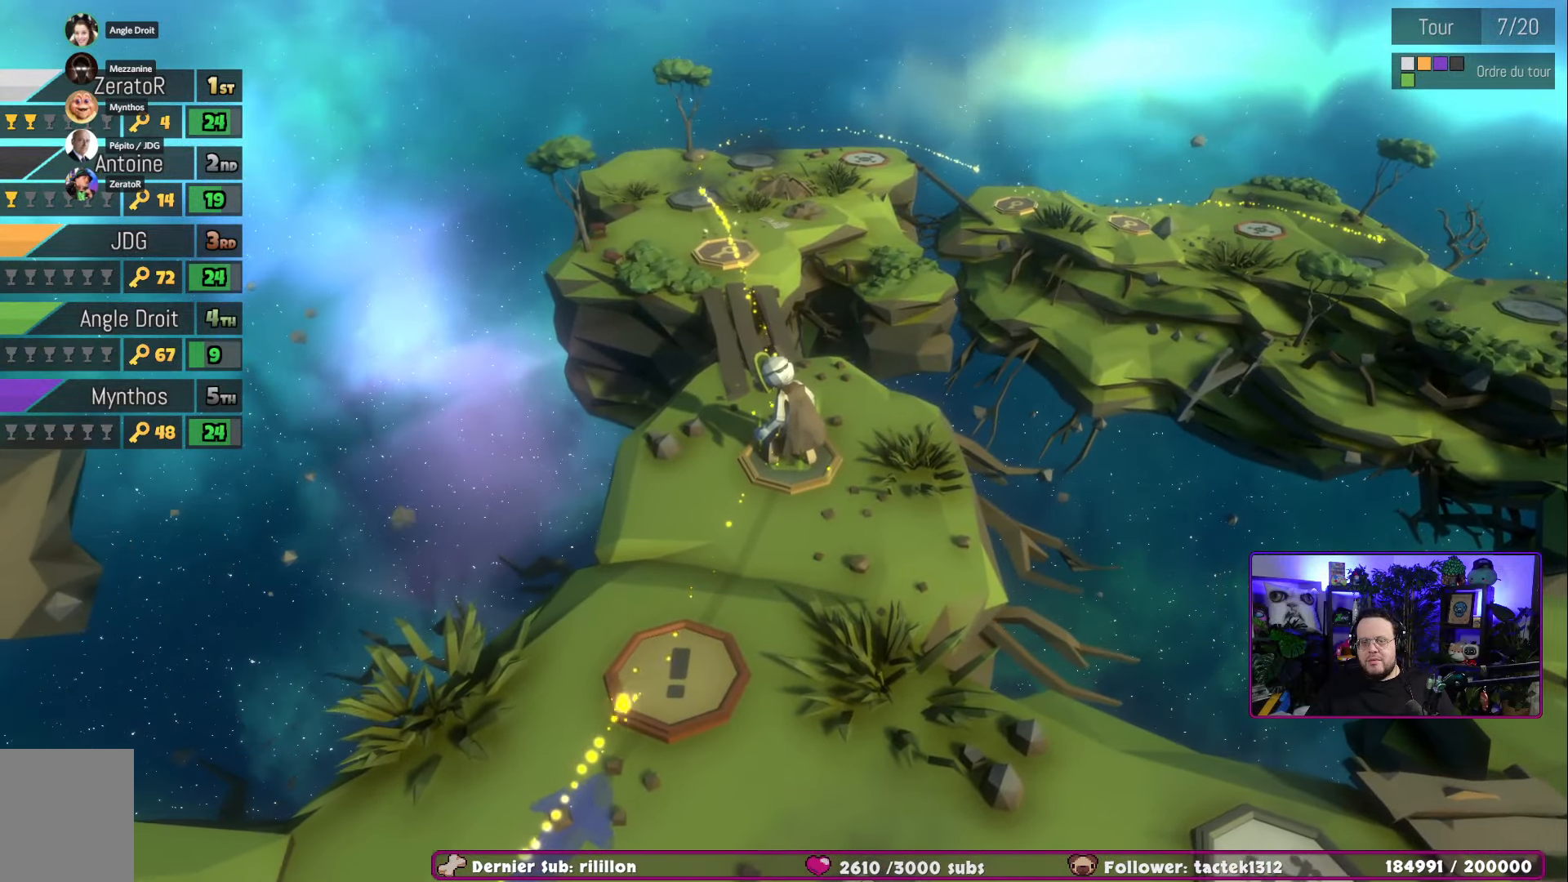
{"buttons": [], "left_stick": "center", "right_stick": "center", "events": [[284, "A", "down"], [434, "A", "up"]]}
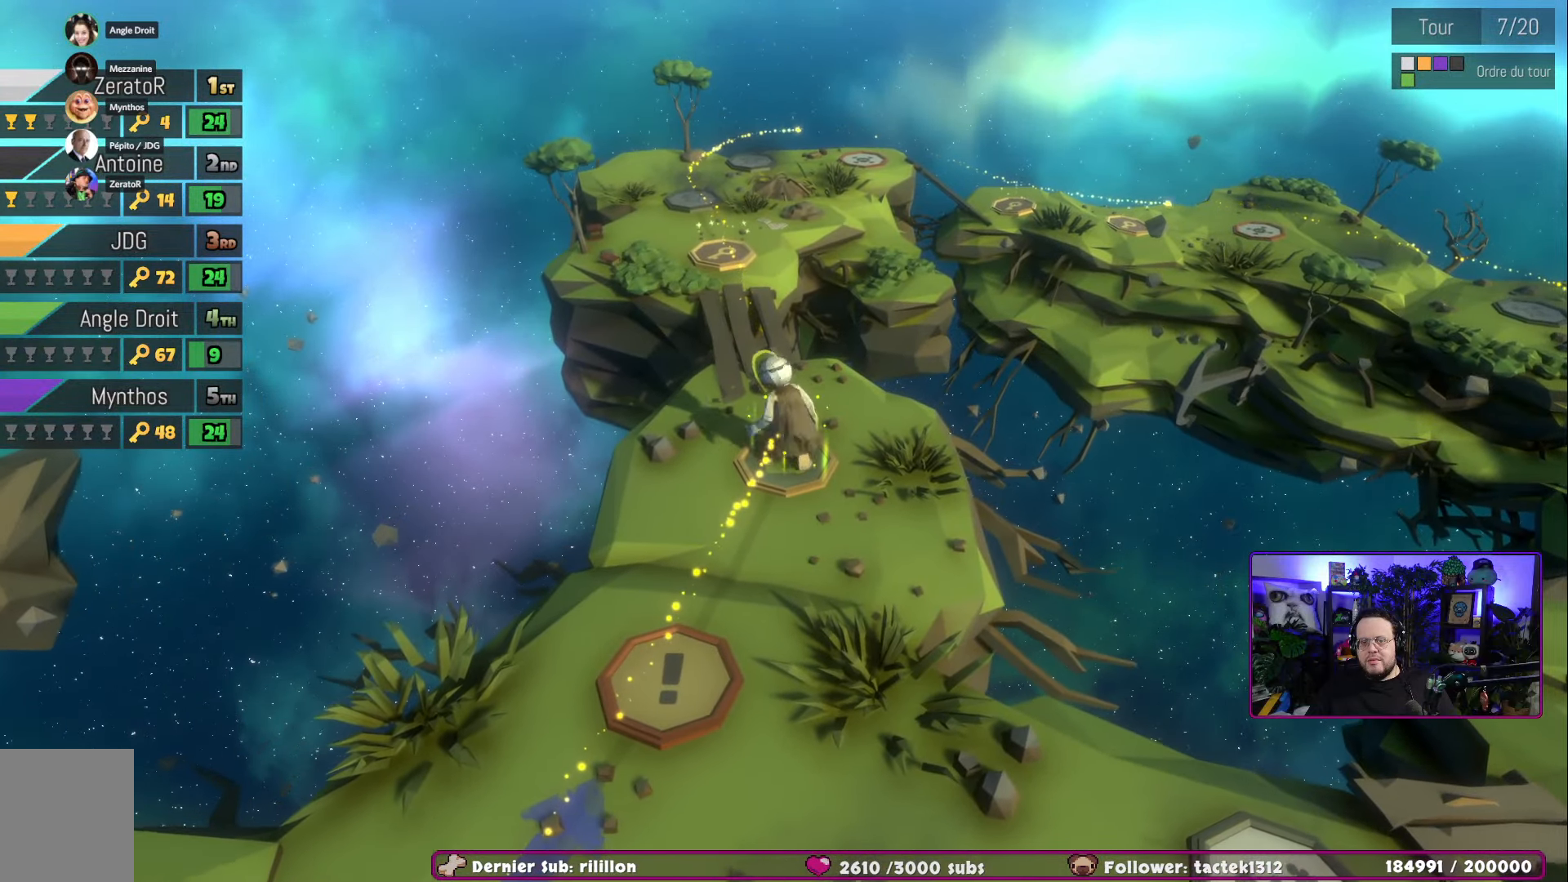
{"buttons": ["A"], "left_stick": "center", "right_stick": "center", "events": [[150, "A", "down"], [317, "A", "up"], [467, "A", "down"]]}
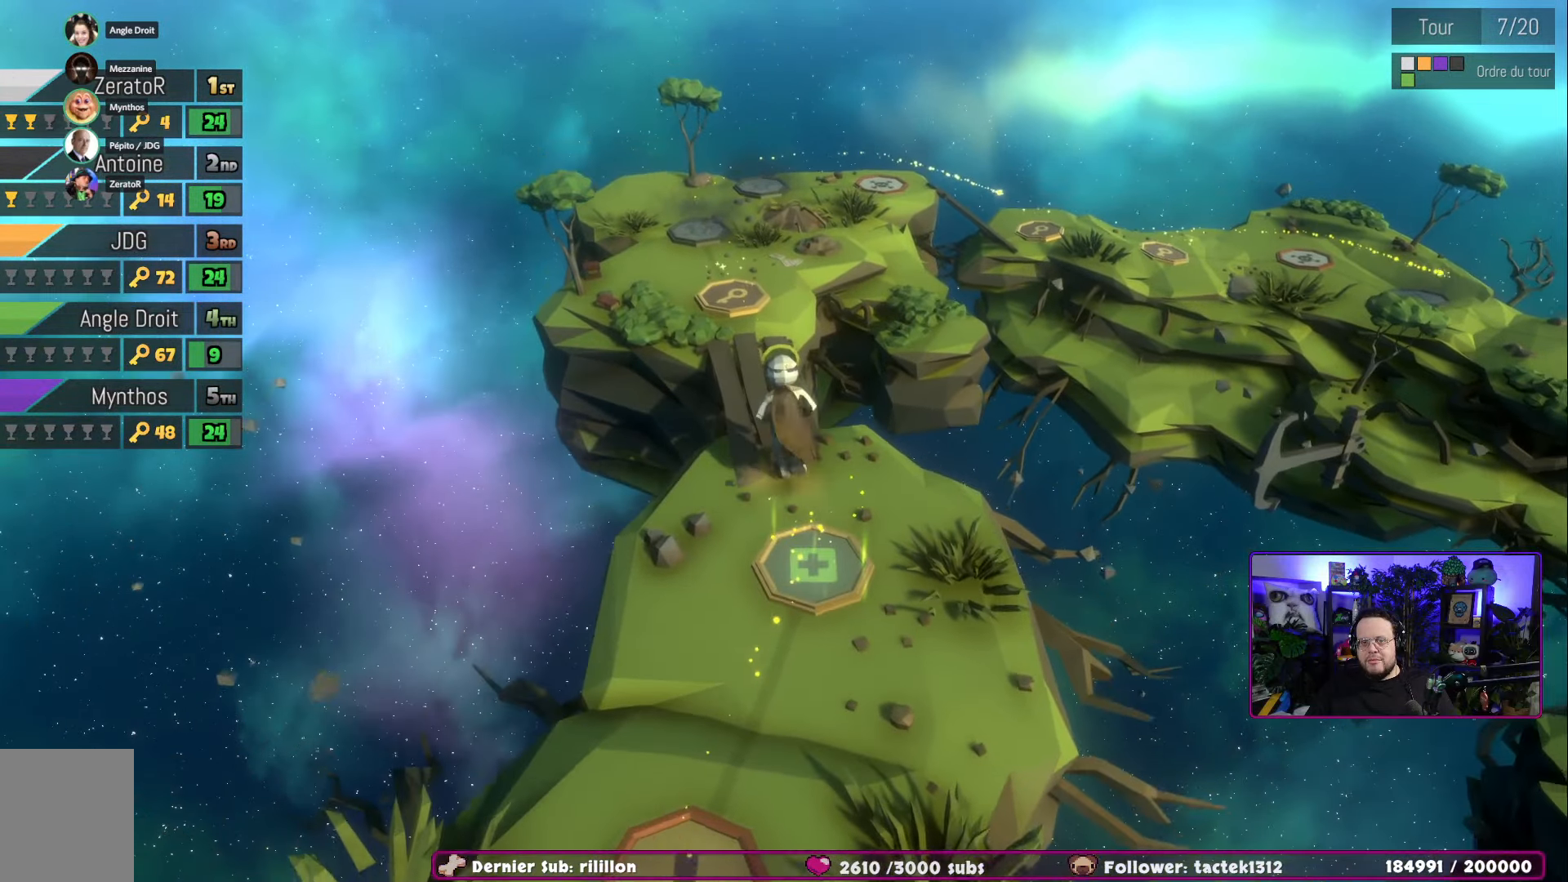
{"buttons": [], "left_stick": "center", "right_stick": "center", "events": [[84, "A", "up"], [200, "A", "down"], [350, "A", "up"]]}
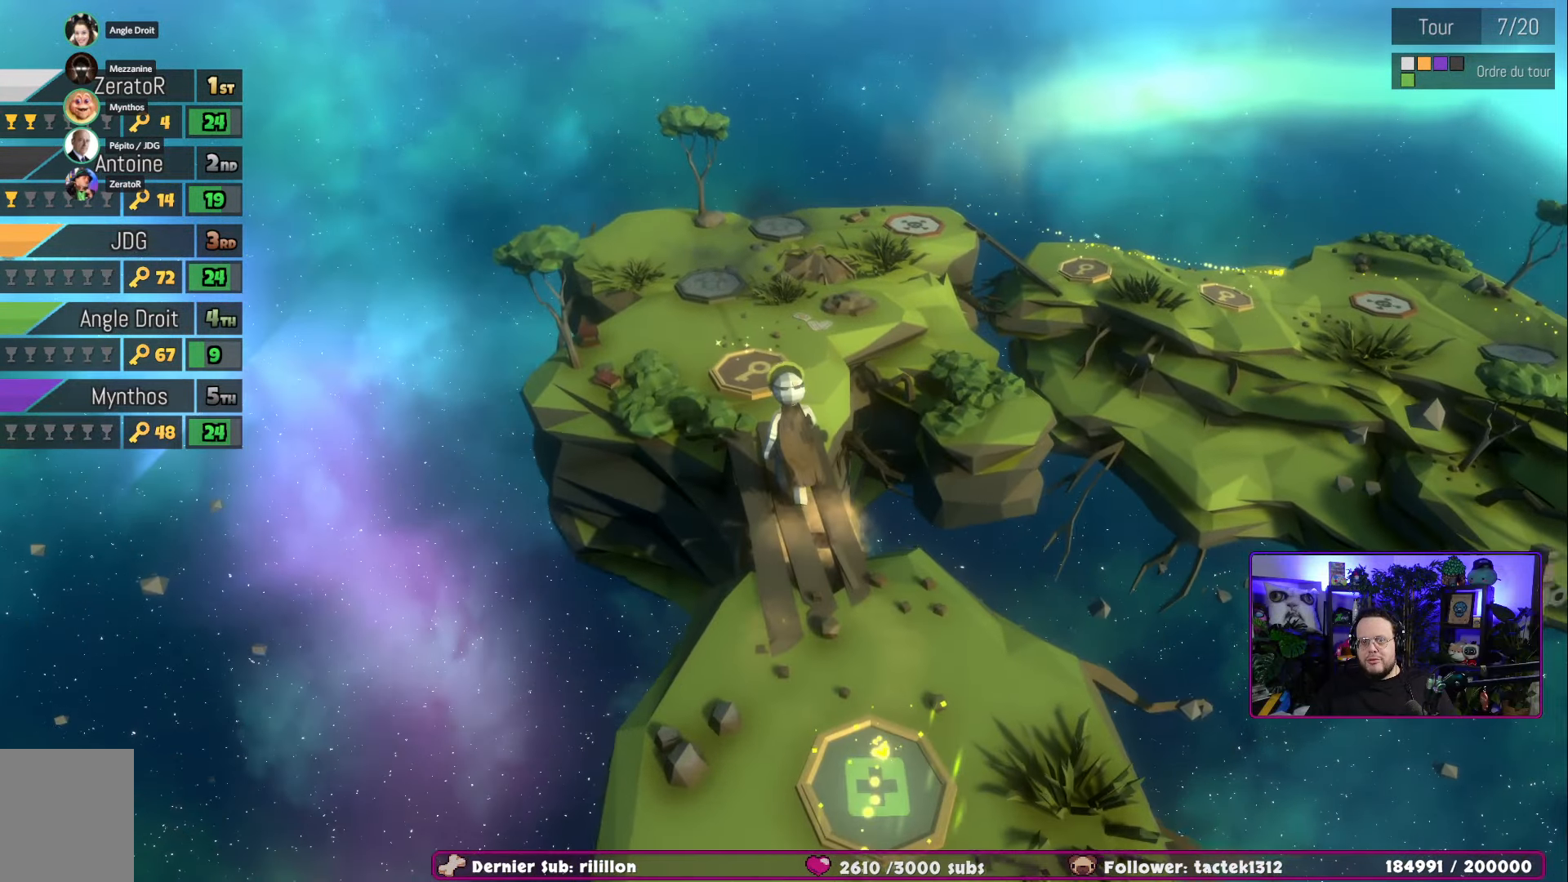
{"buttons": [], "left_stick": "center", "right_stick": "center", "events": [[66, "A", "down"], [233, "A", "up"]]}
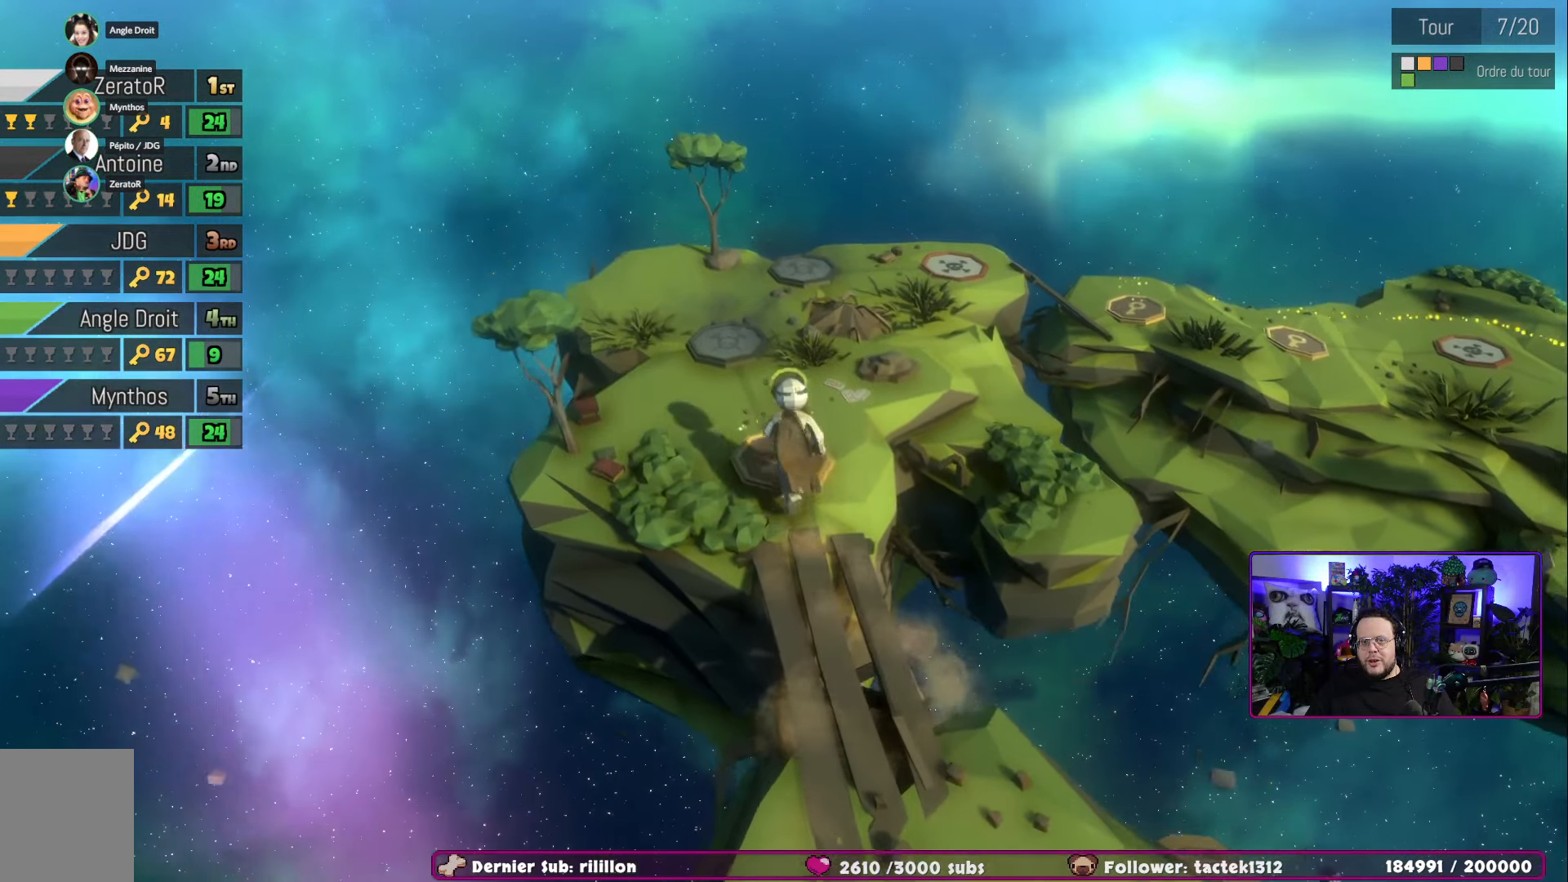
{"buttons": [], "left_stick": "center", "right_stick": "center", "events": []}
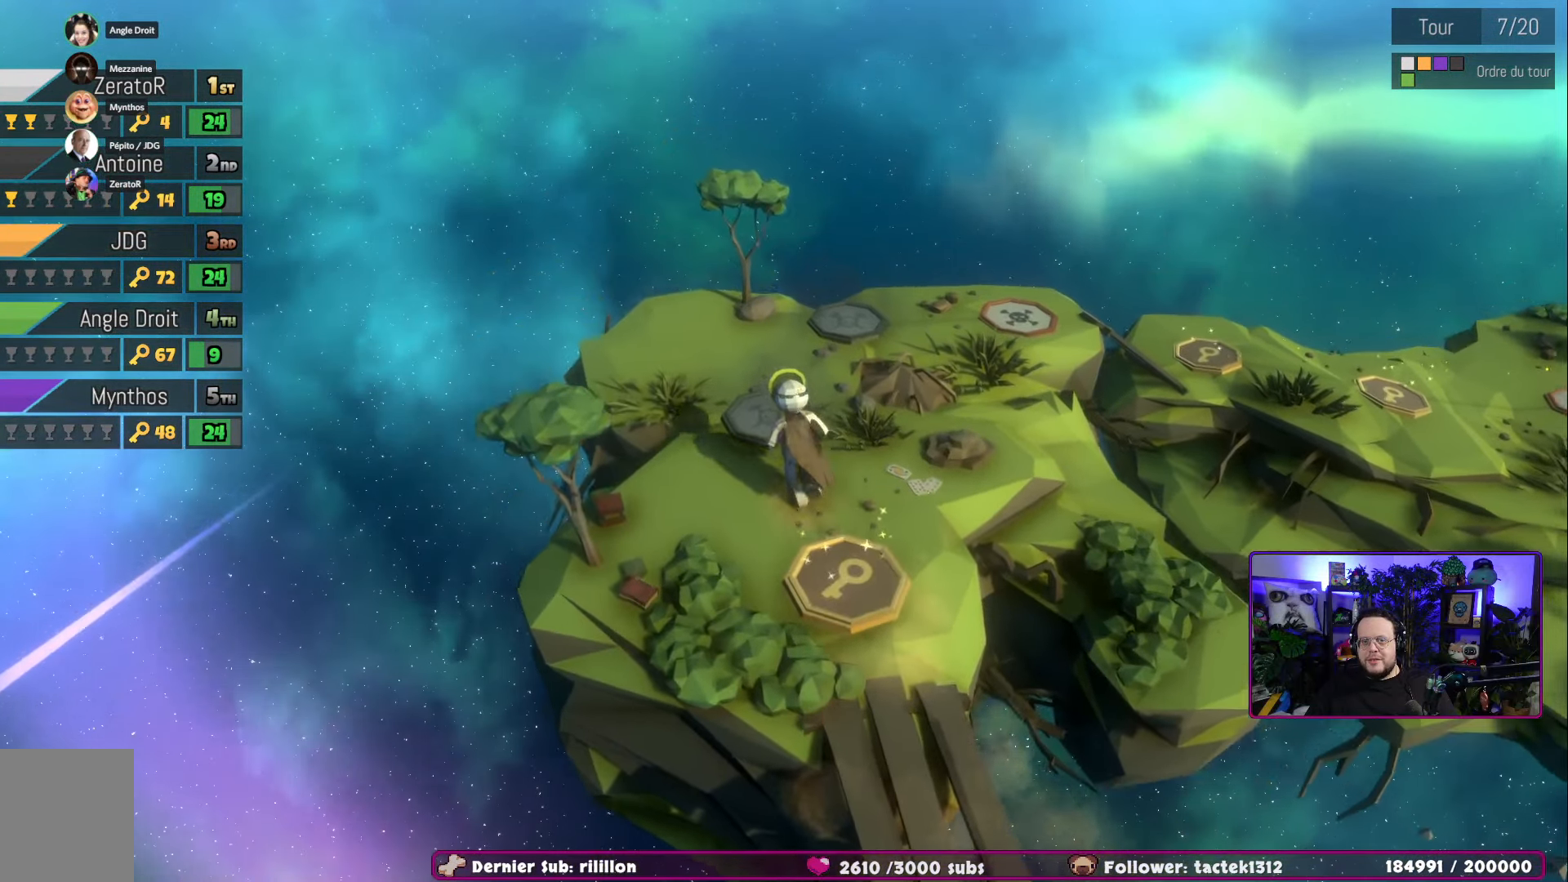
{"buttons": [], "left_stick": "center", "right_stick": "center", "events": []}
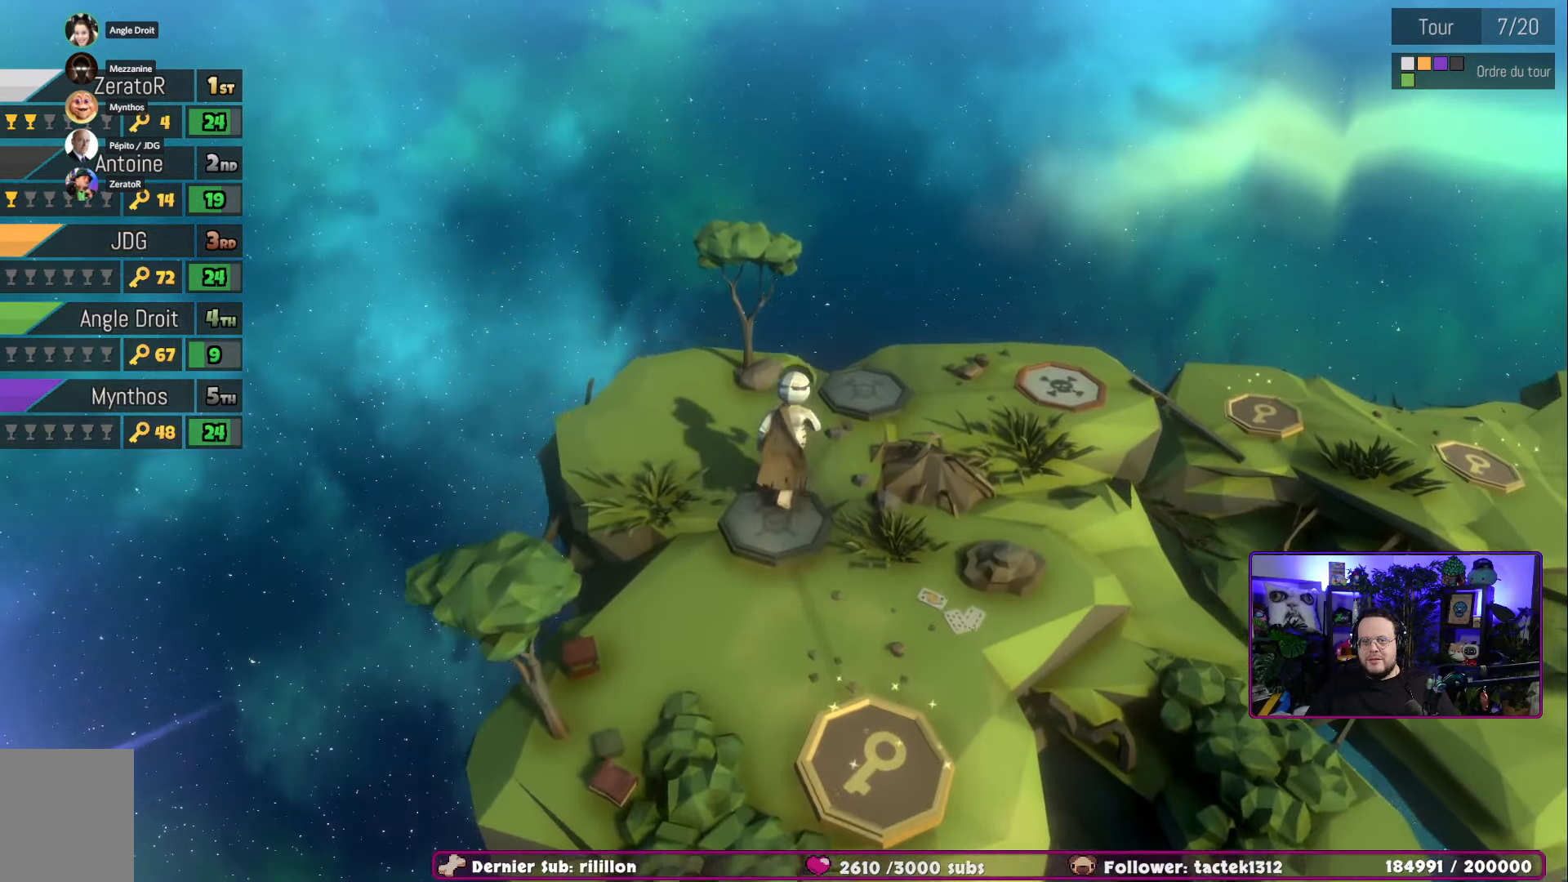
{"buttons": [], "left_stick": "center", "right_stick": "center", "events": []}
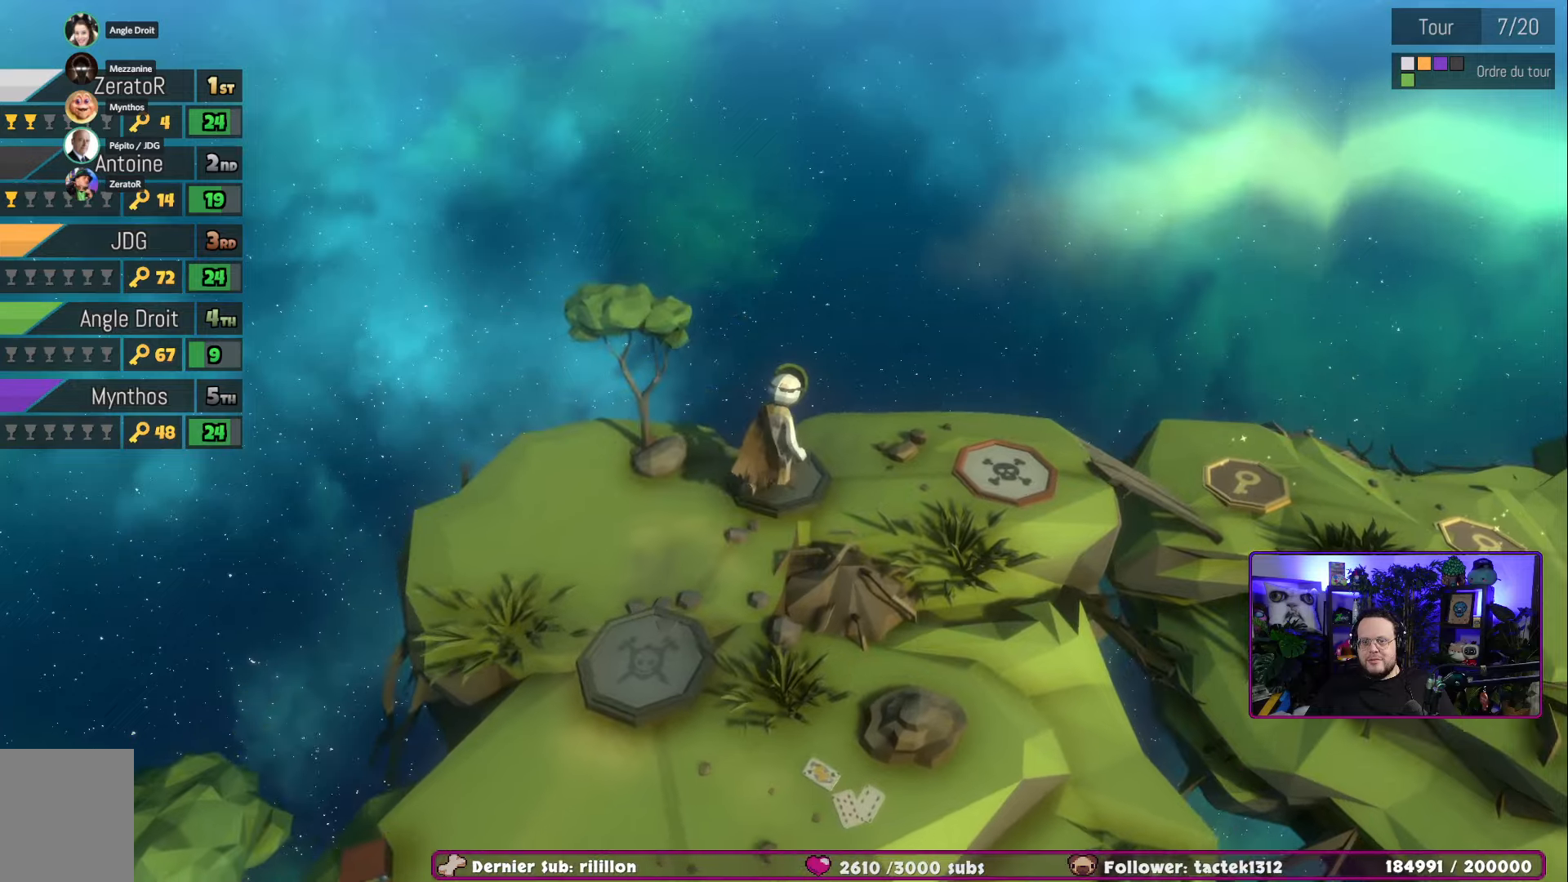
{"buttons": [], "left_stick": "center", "right_stick": "center", "events": []}
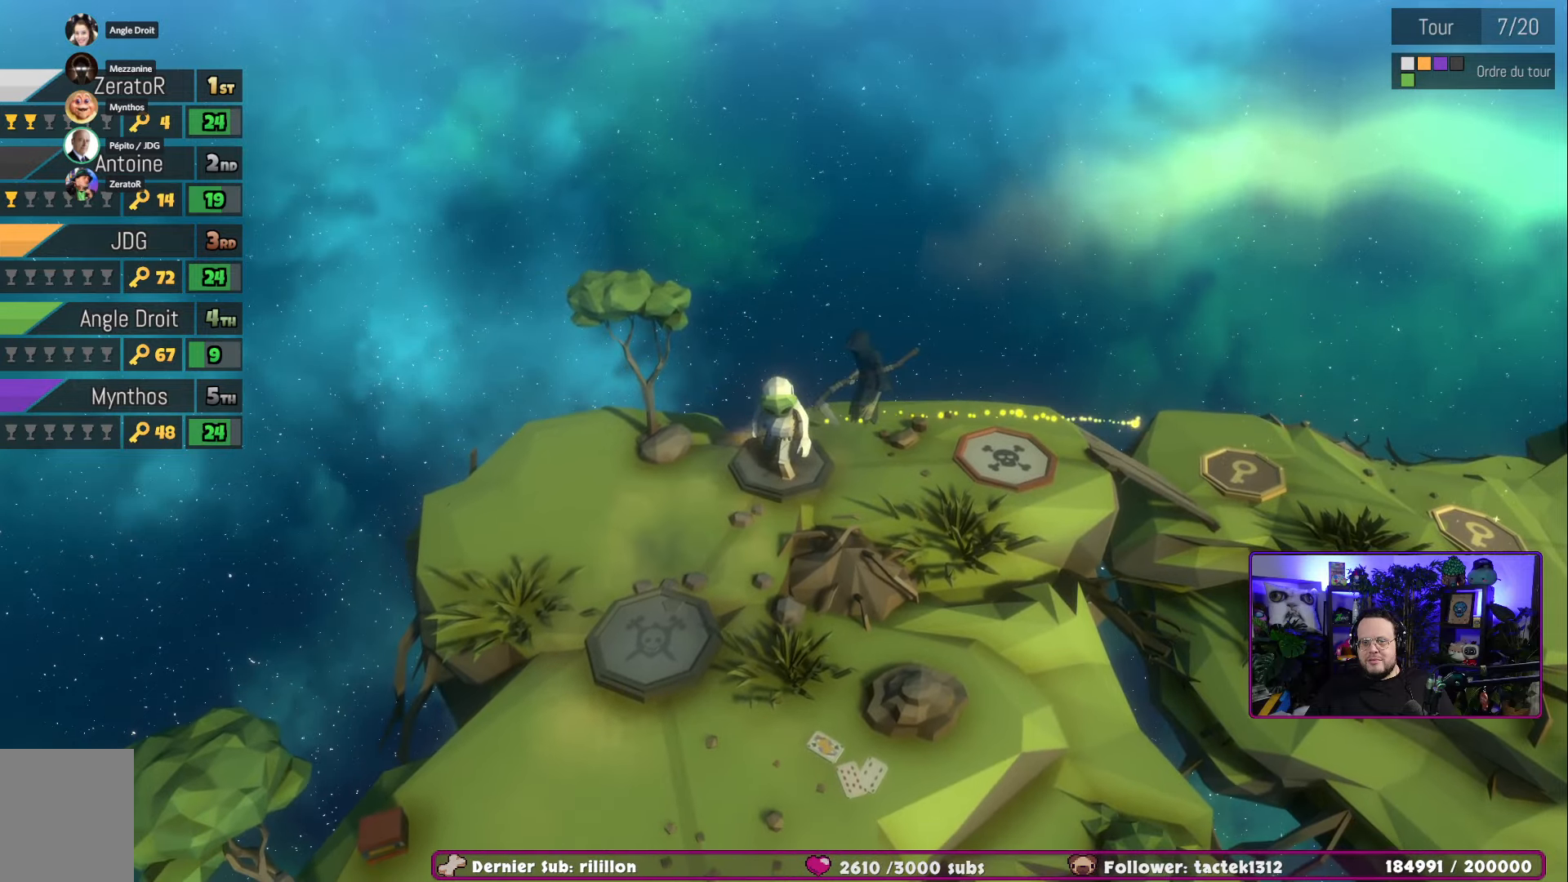
{"buttons": [], "left_stick": "center", "right_stick": "center", "events": []}
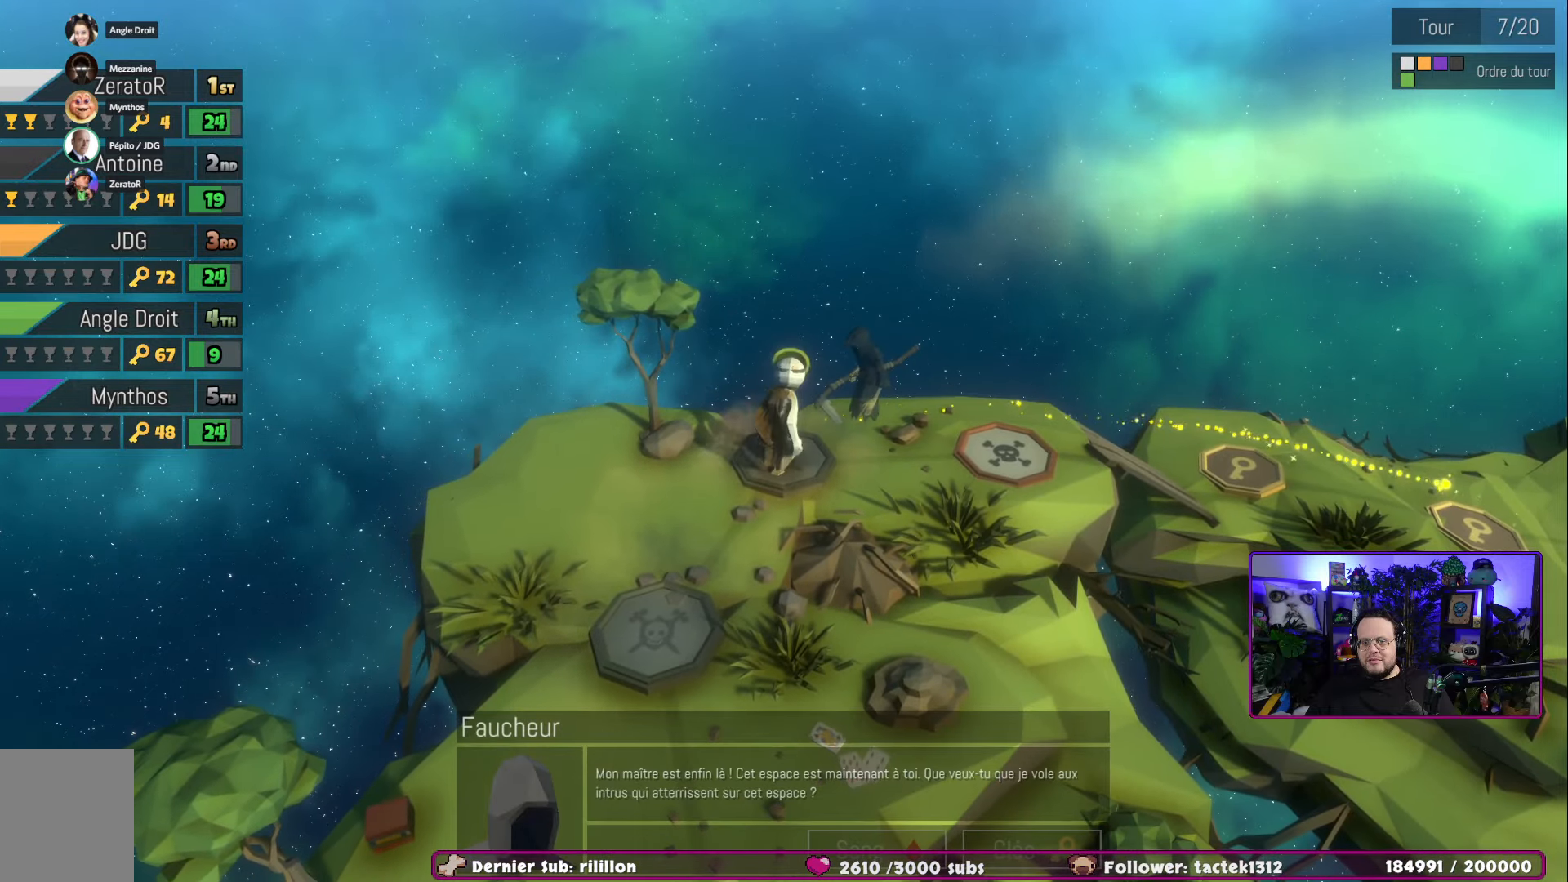
{"buttons": ["A"], "left_stick": "center", "right_stick": "center", "events": [[417, "A", "down"]]}
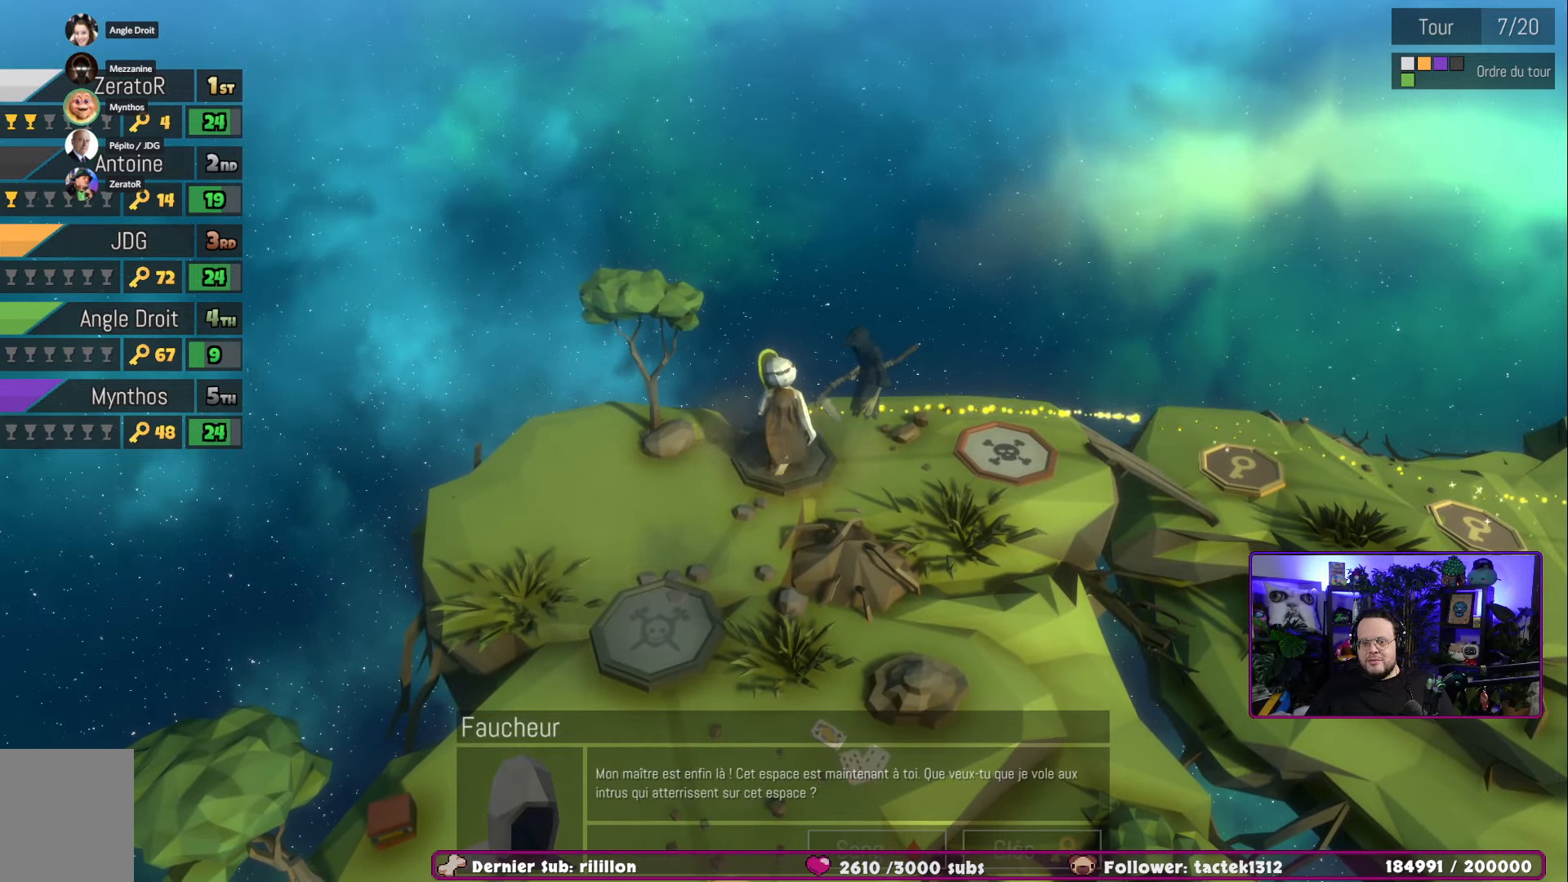
{"buttons": [], "left_stick": "center", "right_stick": "center", "events": [[100, "A", "up"]]}
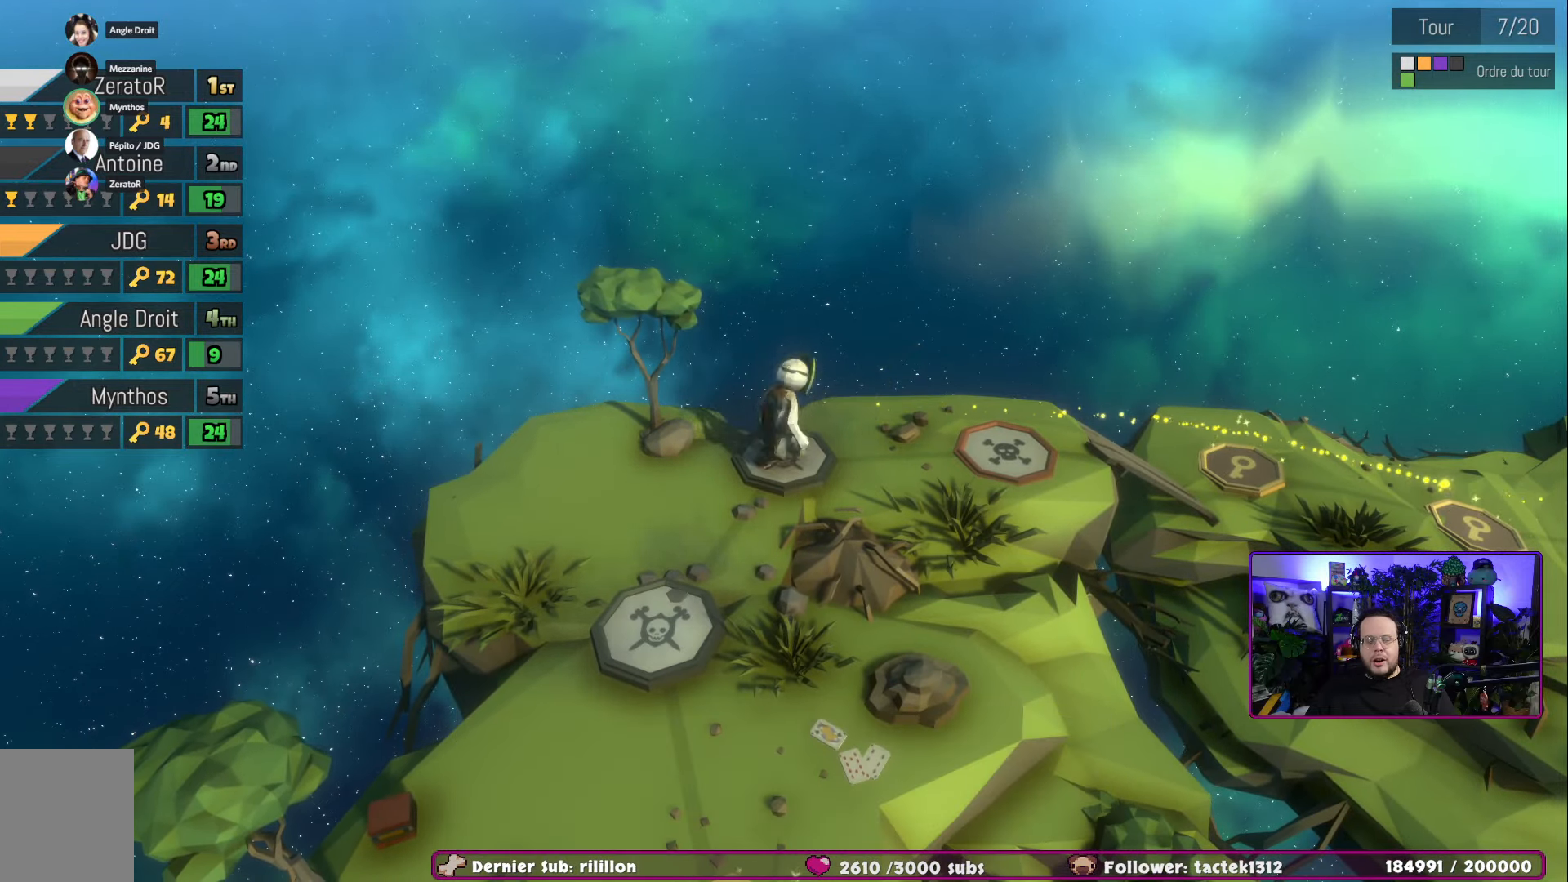
{"buttons": [], "left_stick": "center", "right_stick": "center", "events": []}
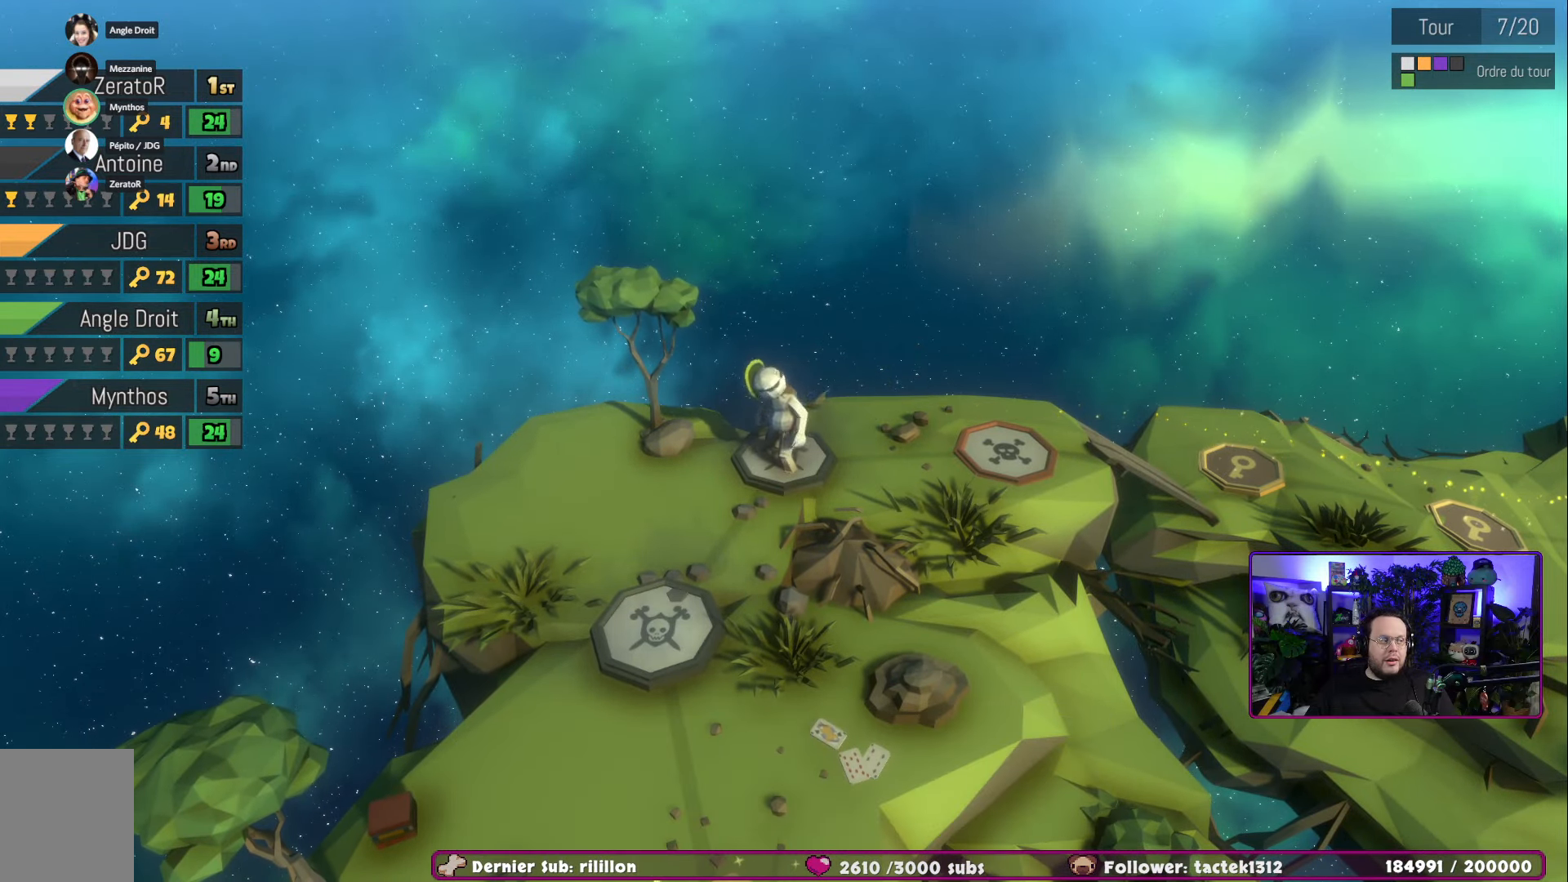
{"buttons": [], "left_stick": "center", "right_stick": "center", "events": [[134, "left_stick", "right"], [351, "left_stick", "center"]]}
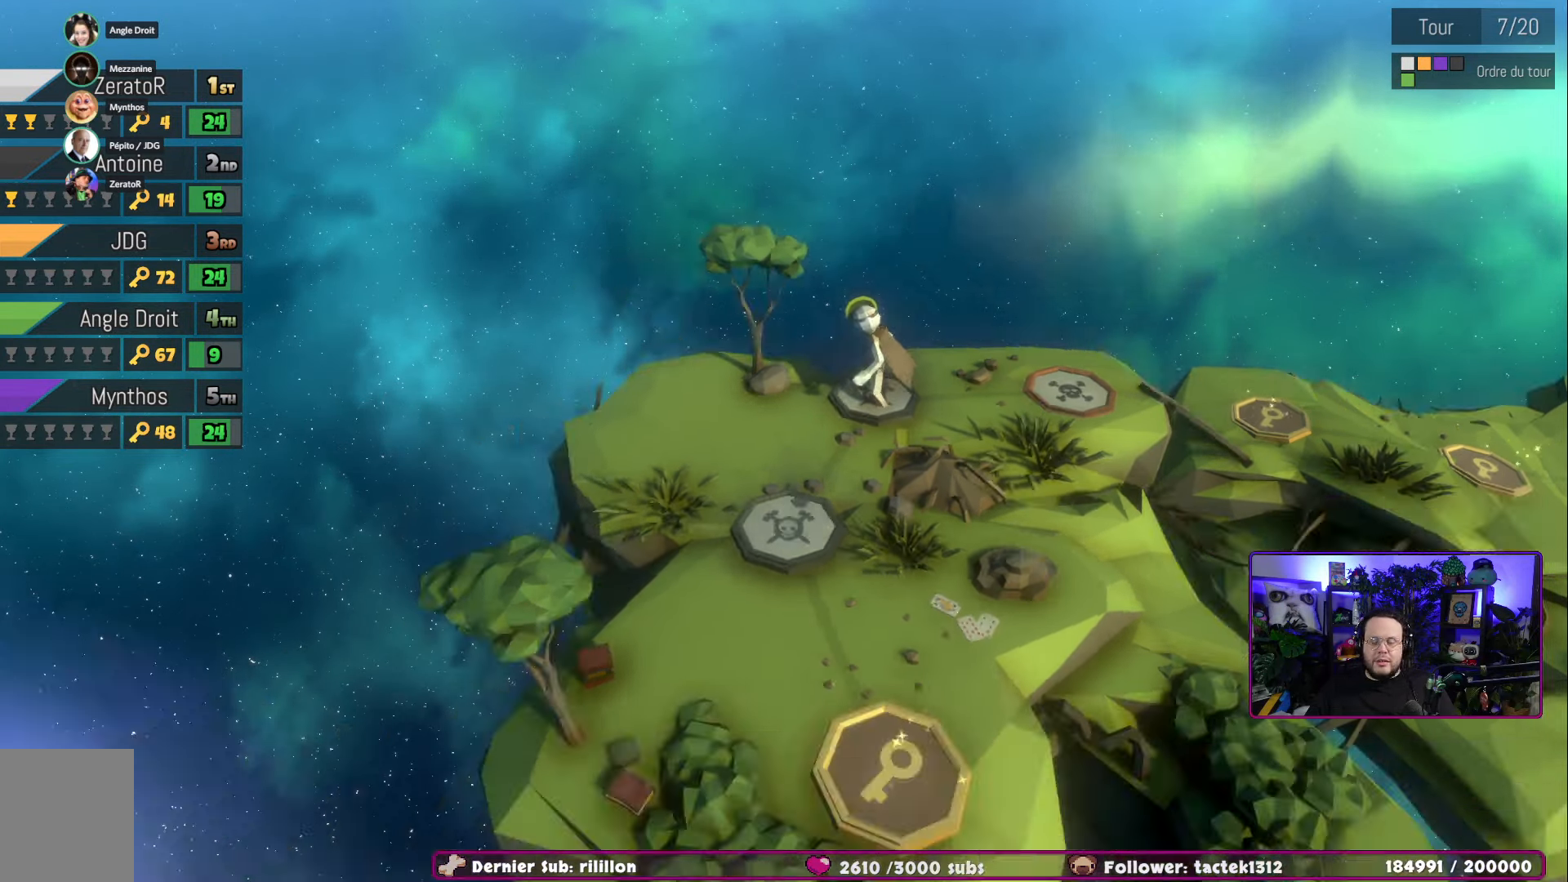
{"buttons": [], "left_stick": "center", "right_stick": "center", "events": []}
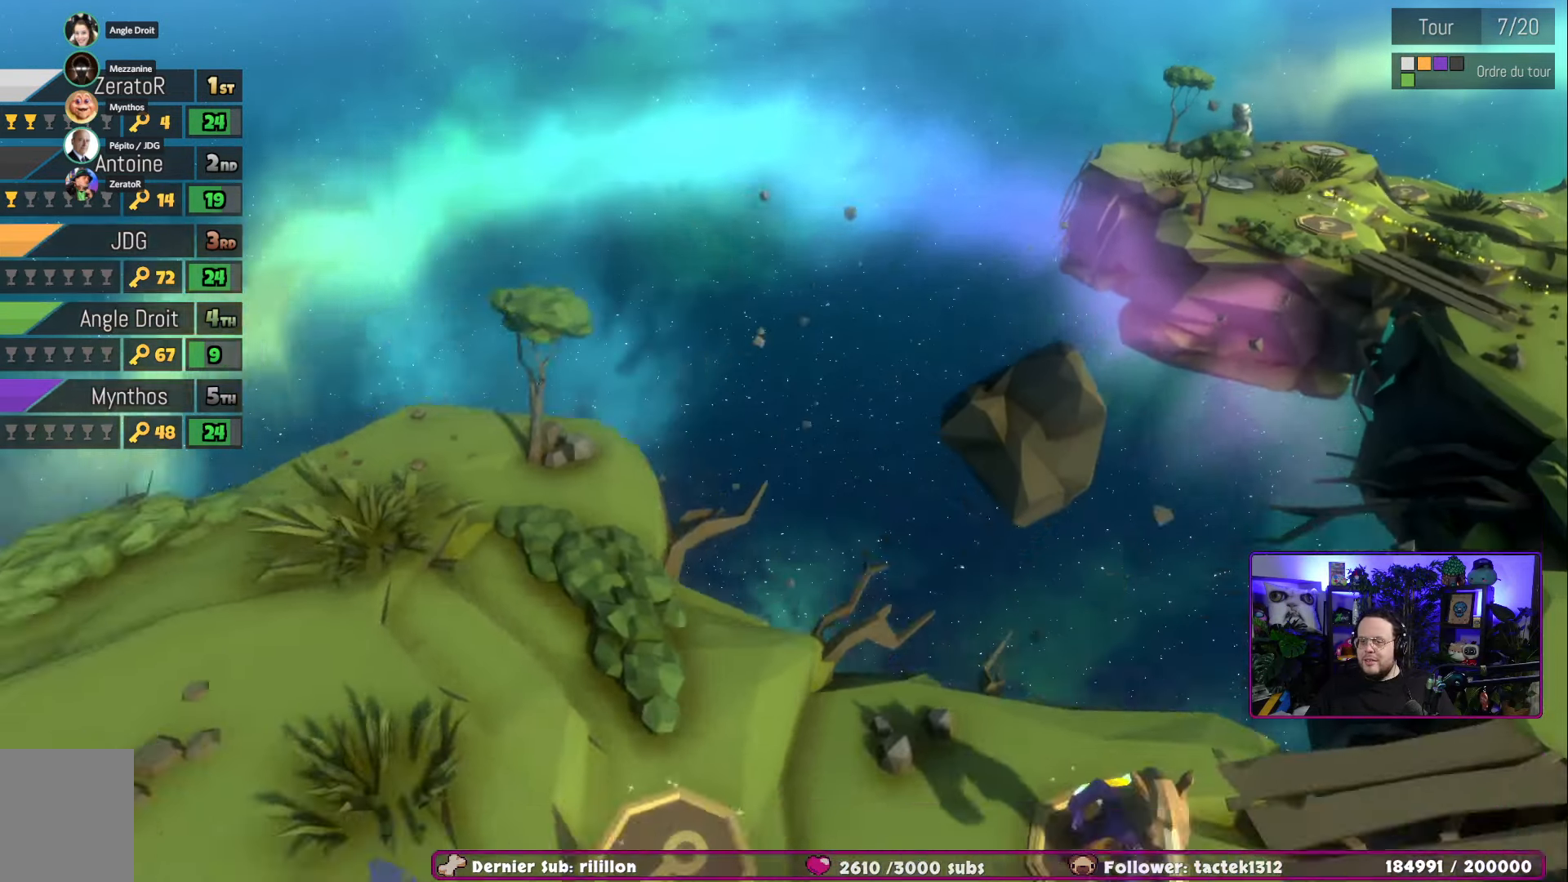
{"buttons": [], "left_stick": "center", "right_stick": "center", "events": []}
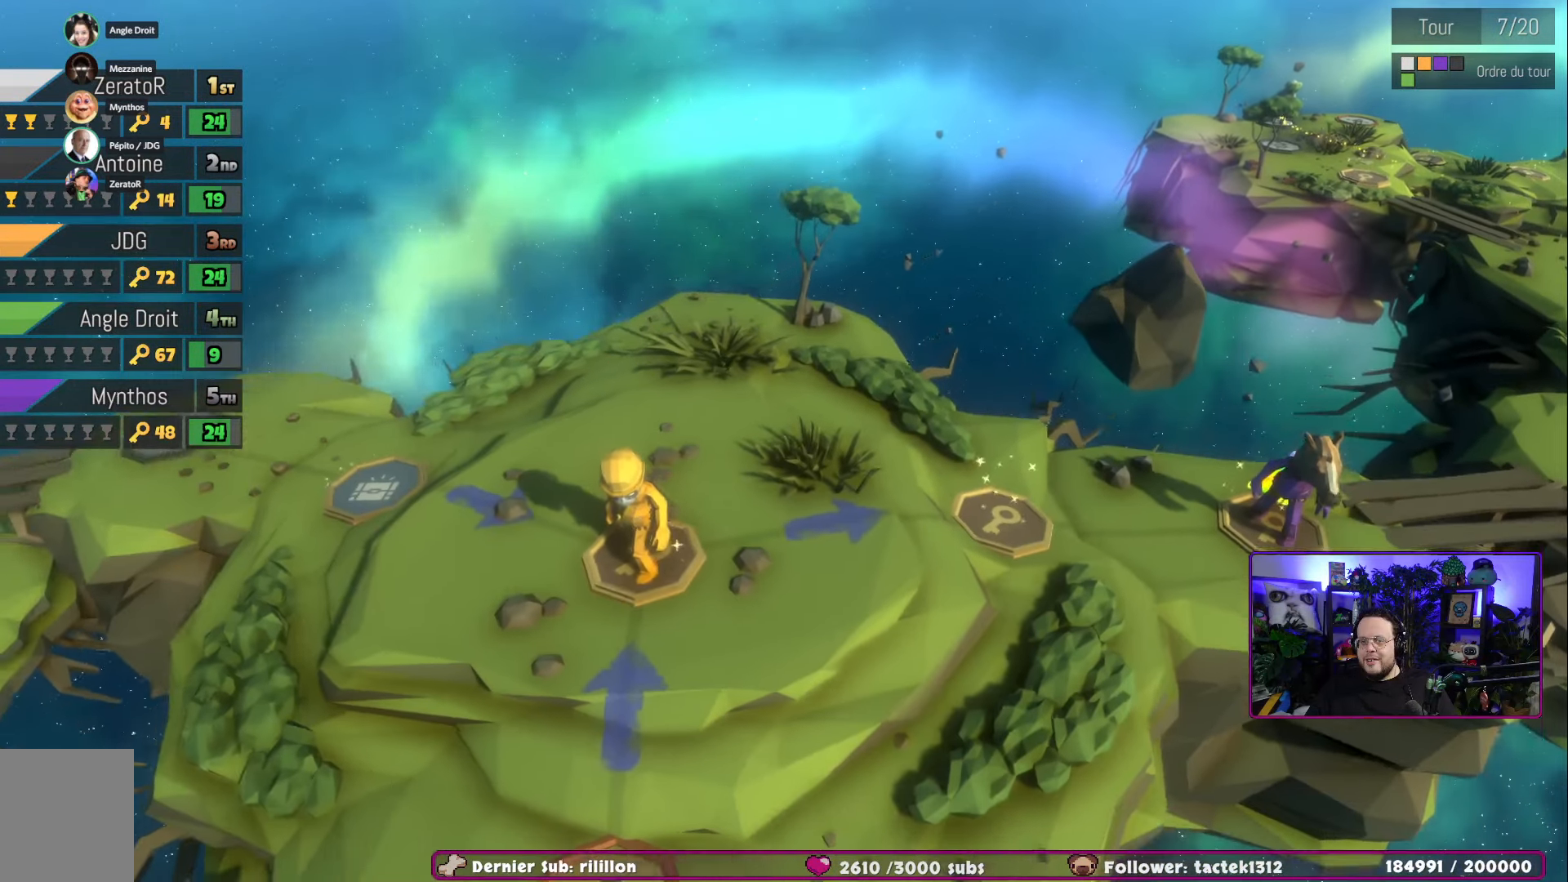
{"buttons": [], "left_stick": "center", "right_stick": "center", "events": []}
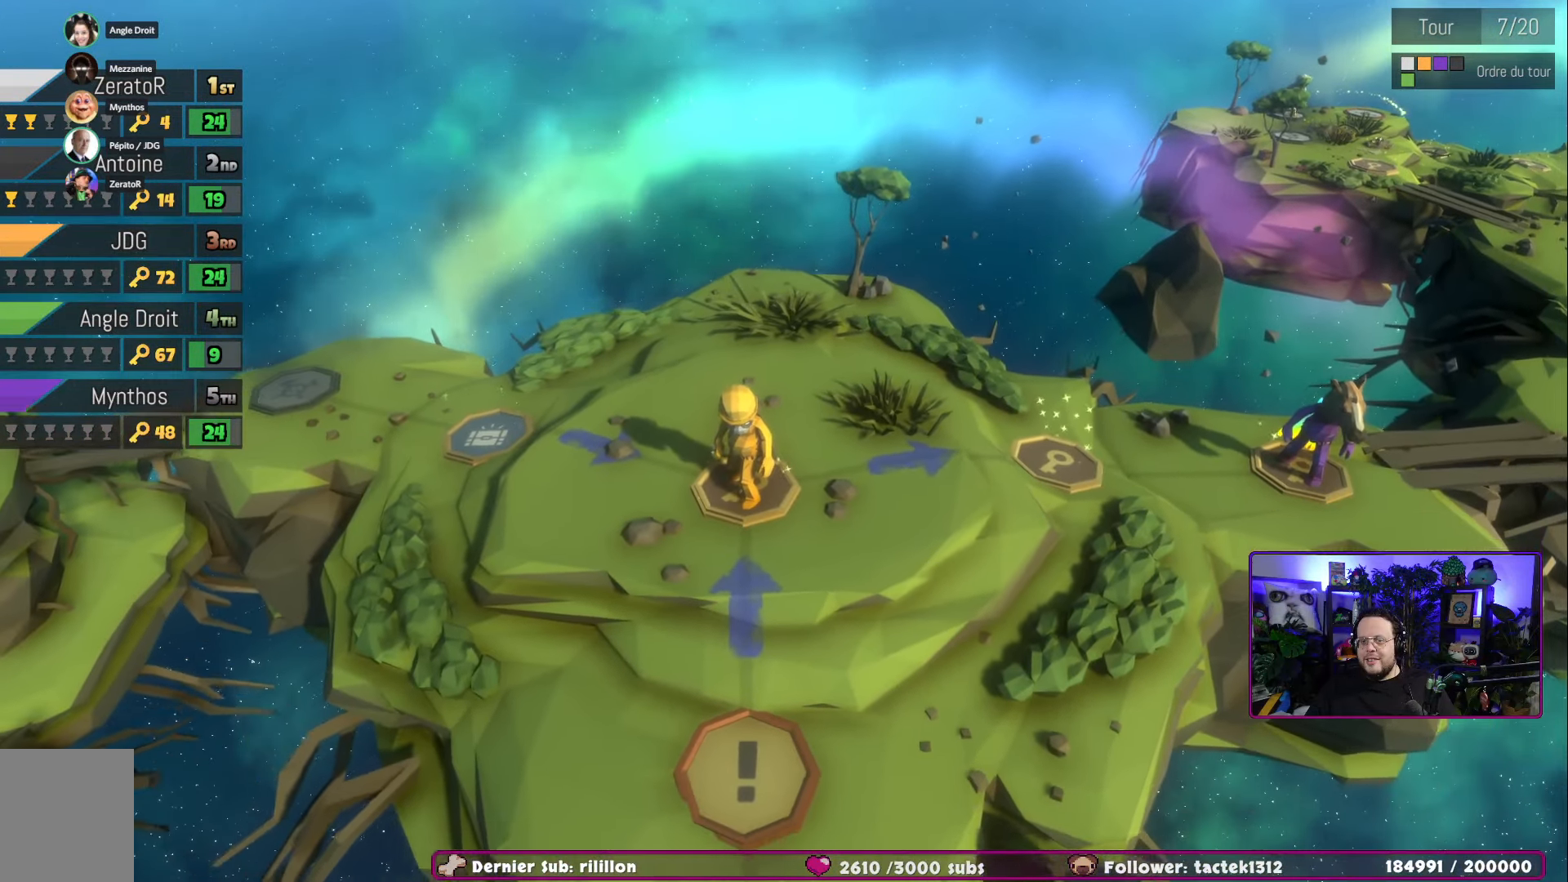
{"buttons": [], "left_stick": "center", "right_stick": "center", "events": []}
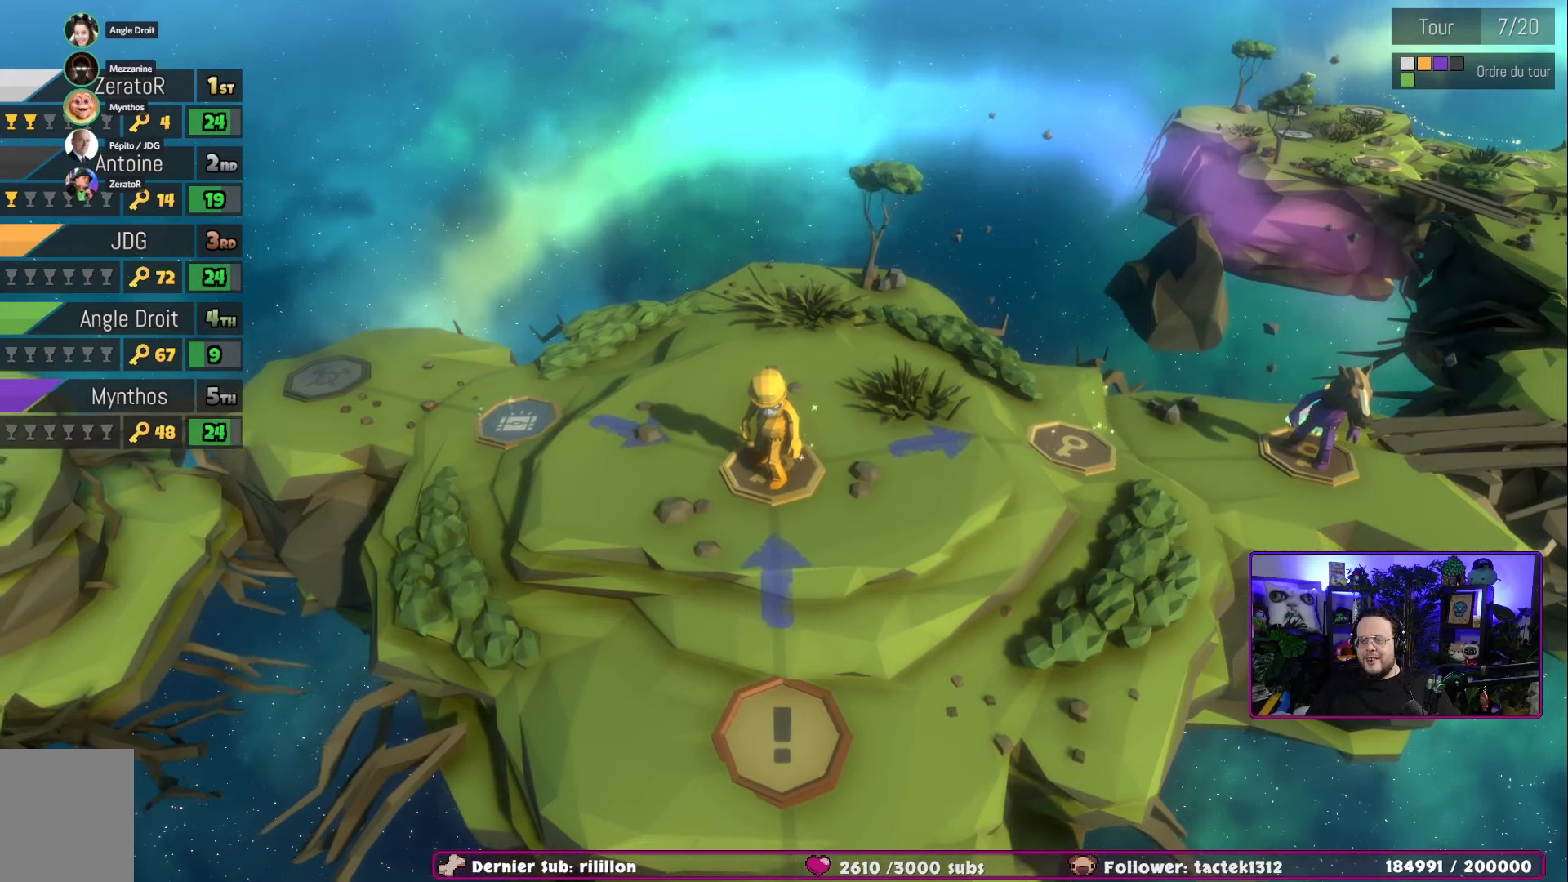
{"buttons": [], "left_stick": "center", "right_stick": "center", "events": []}
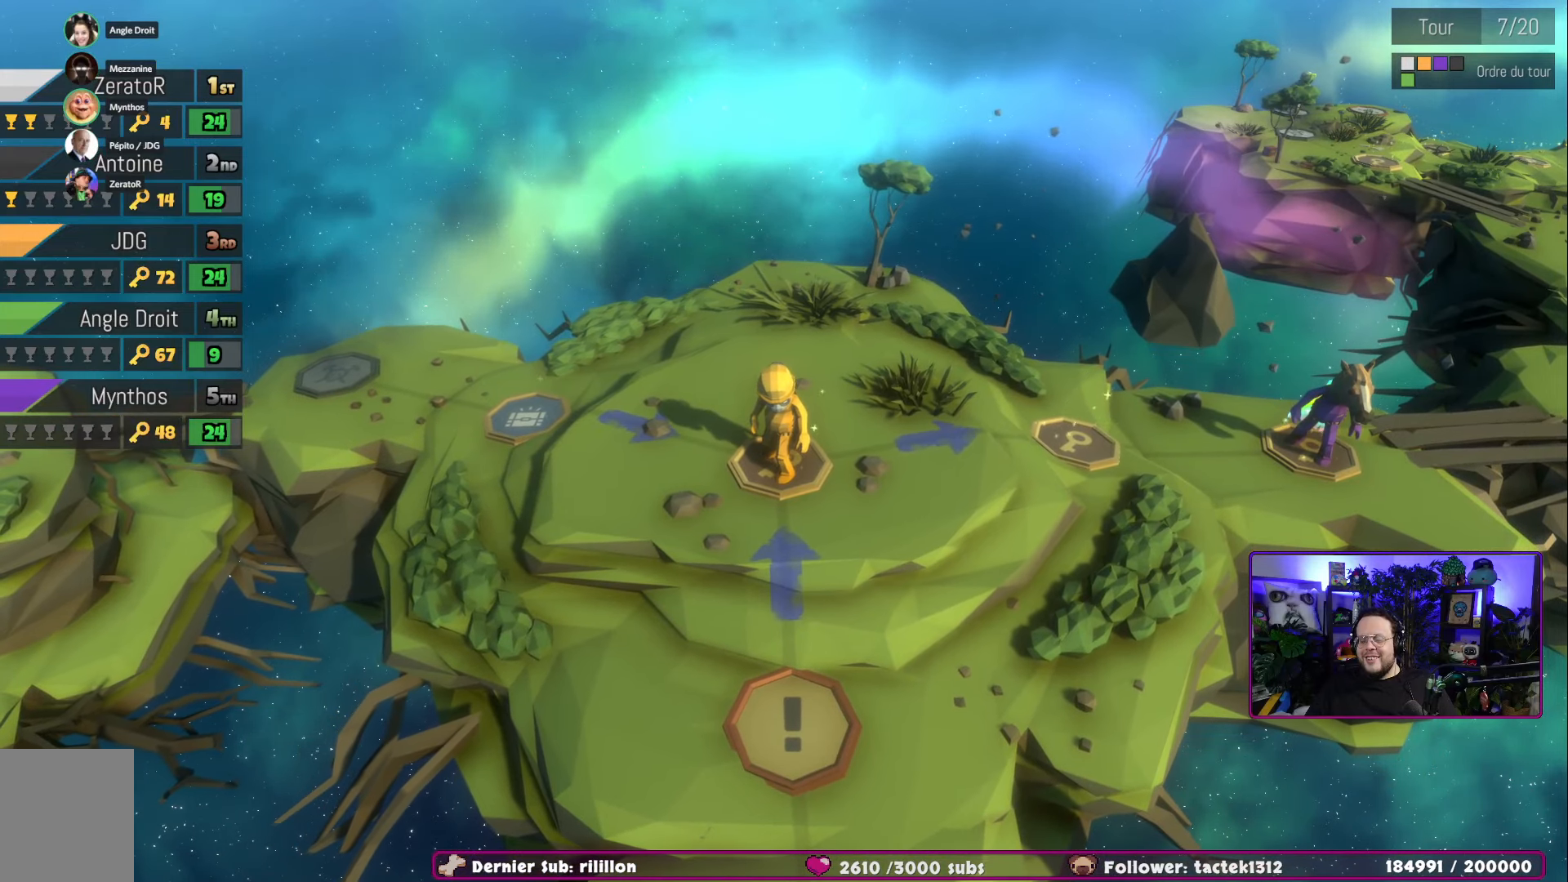
{"buttons": [], "left_stick": "center", "right_stick": "center", "events": [[167, "A", "down"], [317, "A", "up"]]}
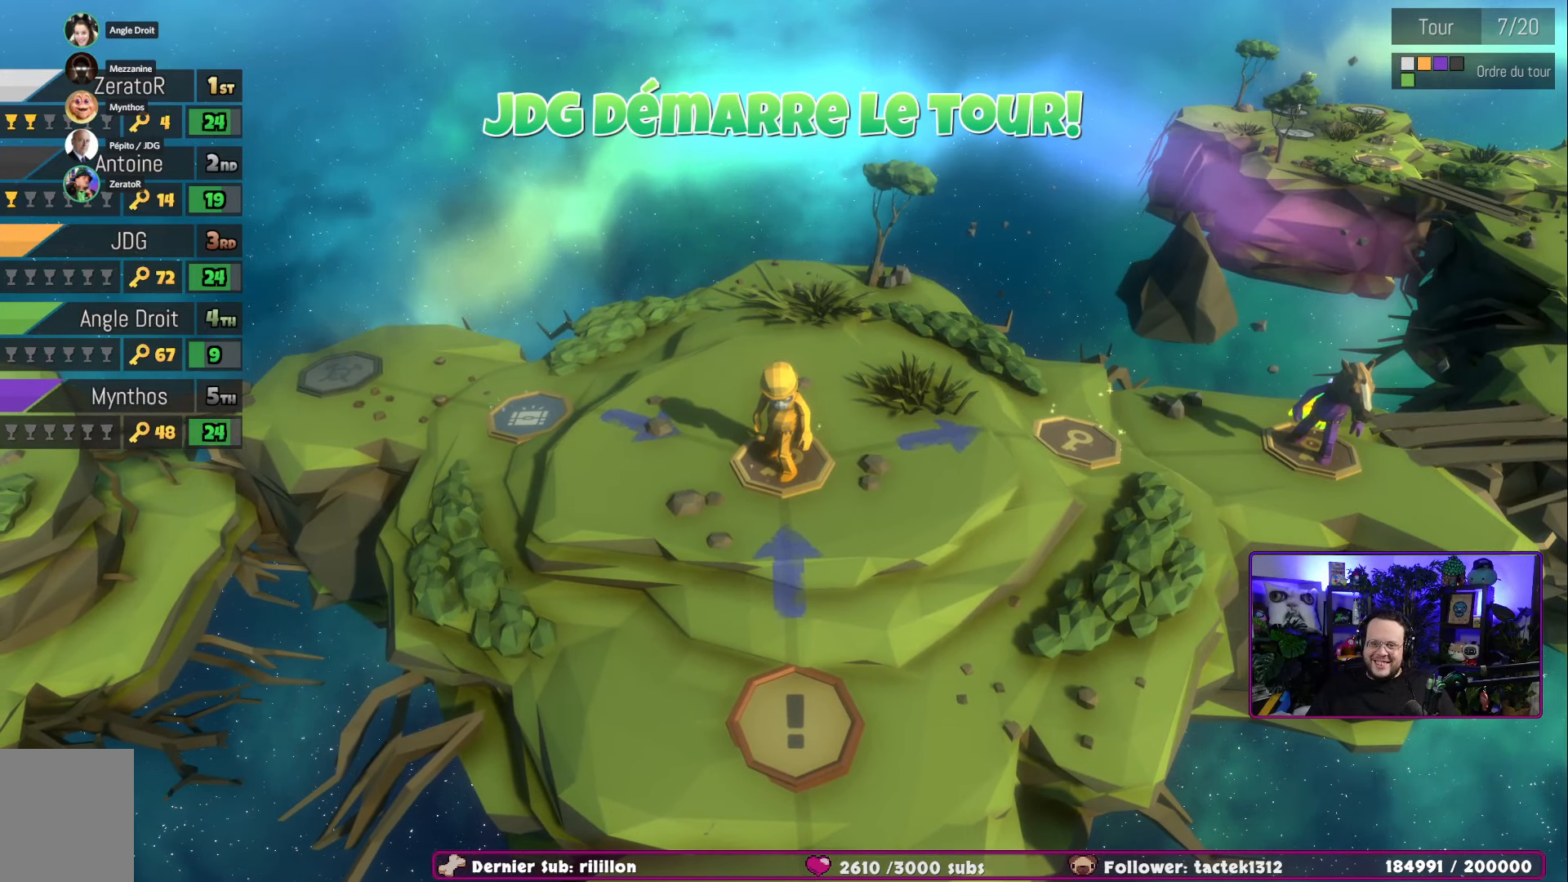
{"buttons": [], "left_stick": "right", "right_stick": "center", "events": [[401, "left_stick", "right"]]}
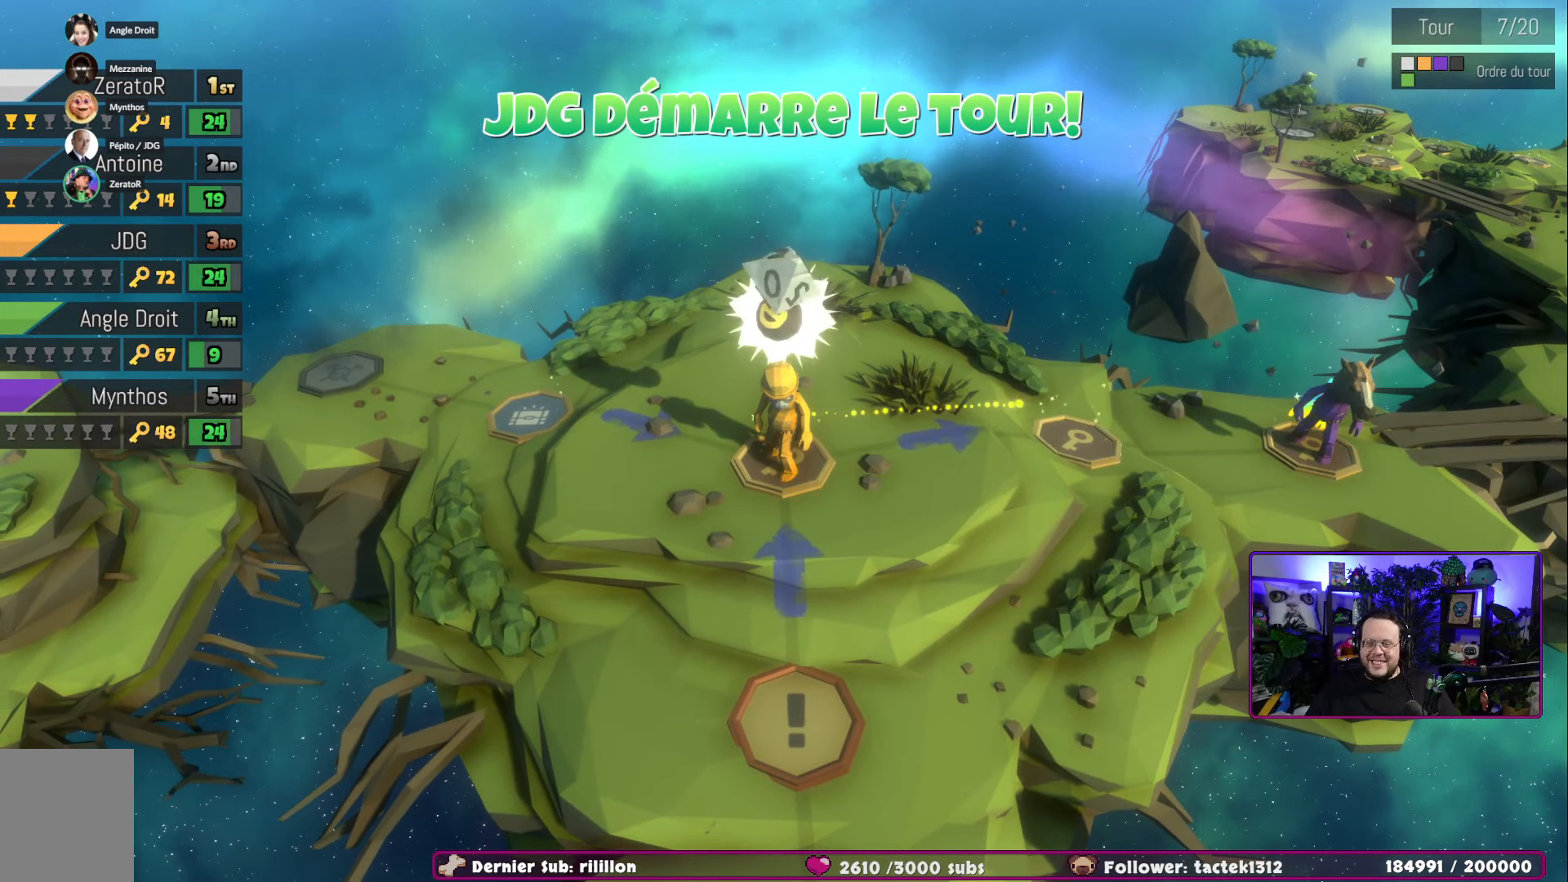
{"buttons": [], "left_stick": "center", "right_stick": "center", "events": [[317, "left_stick", "center"]]}
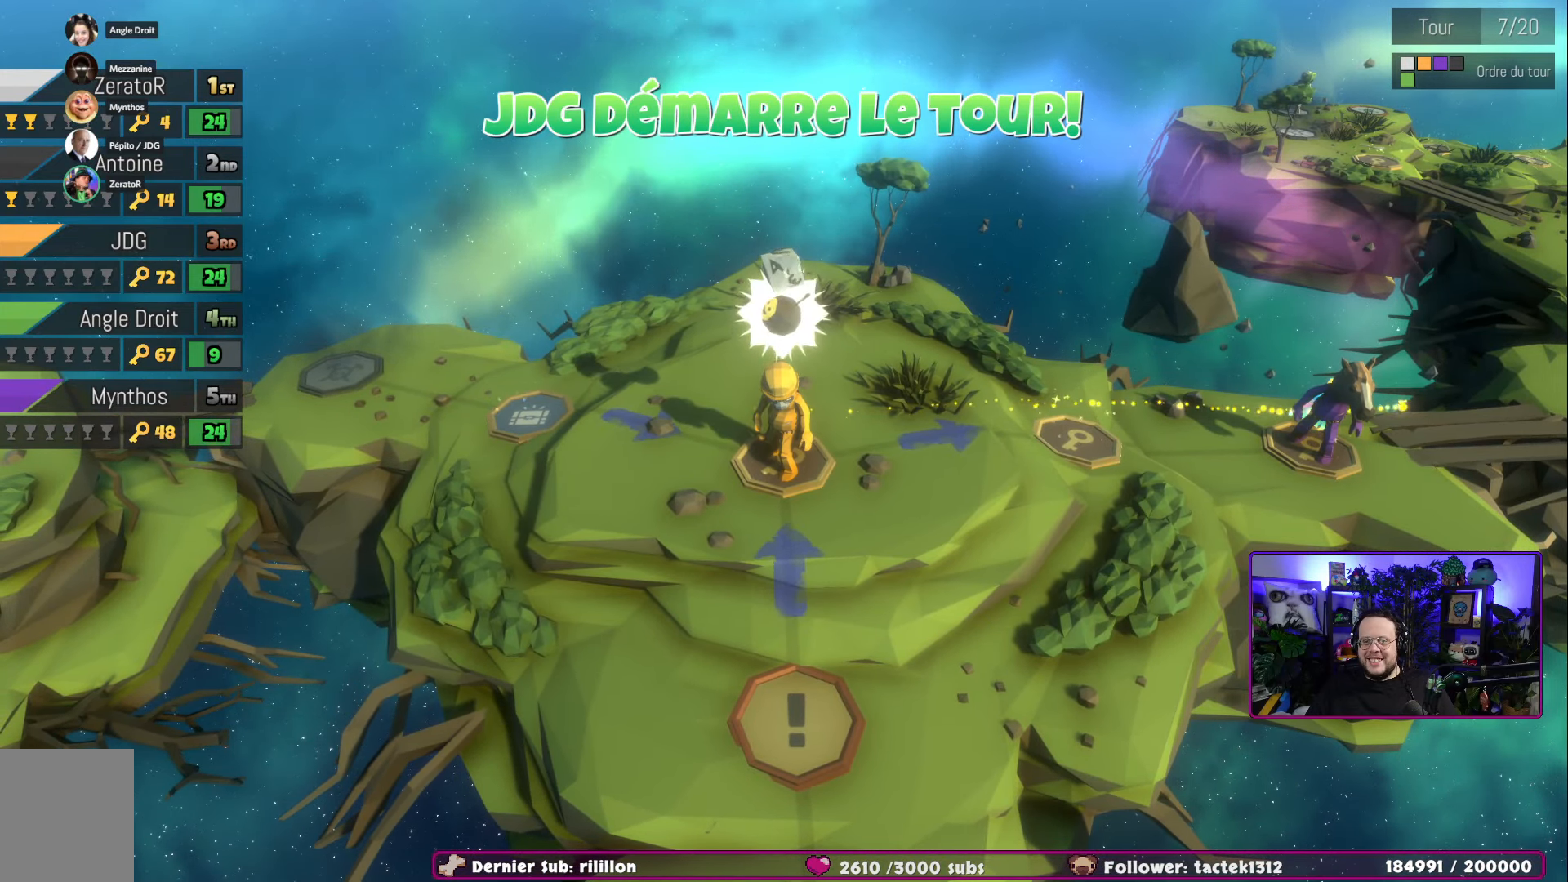
{"buttons": [], "left_stick": "center", "right_stick": "center", "events": []}
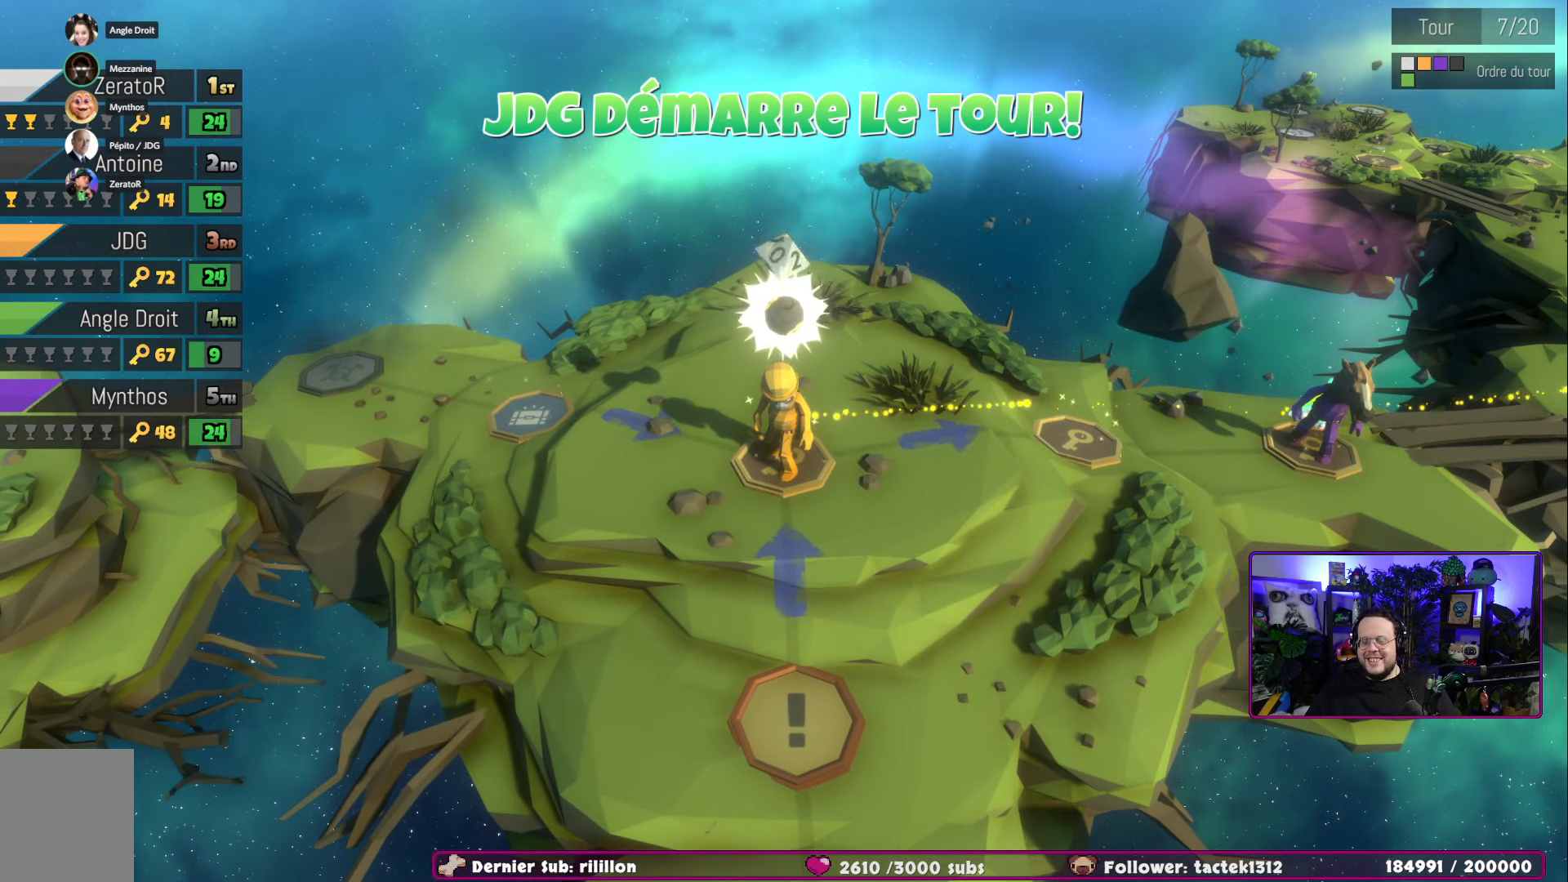
{"buttons": [], "left_stick": "center", "right_stick": "center", "events": []}
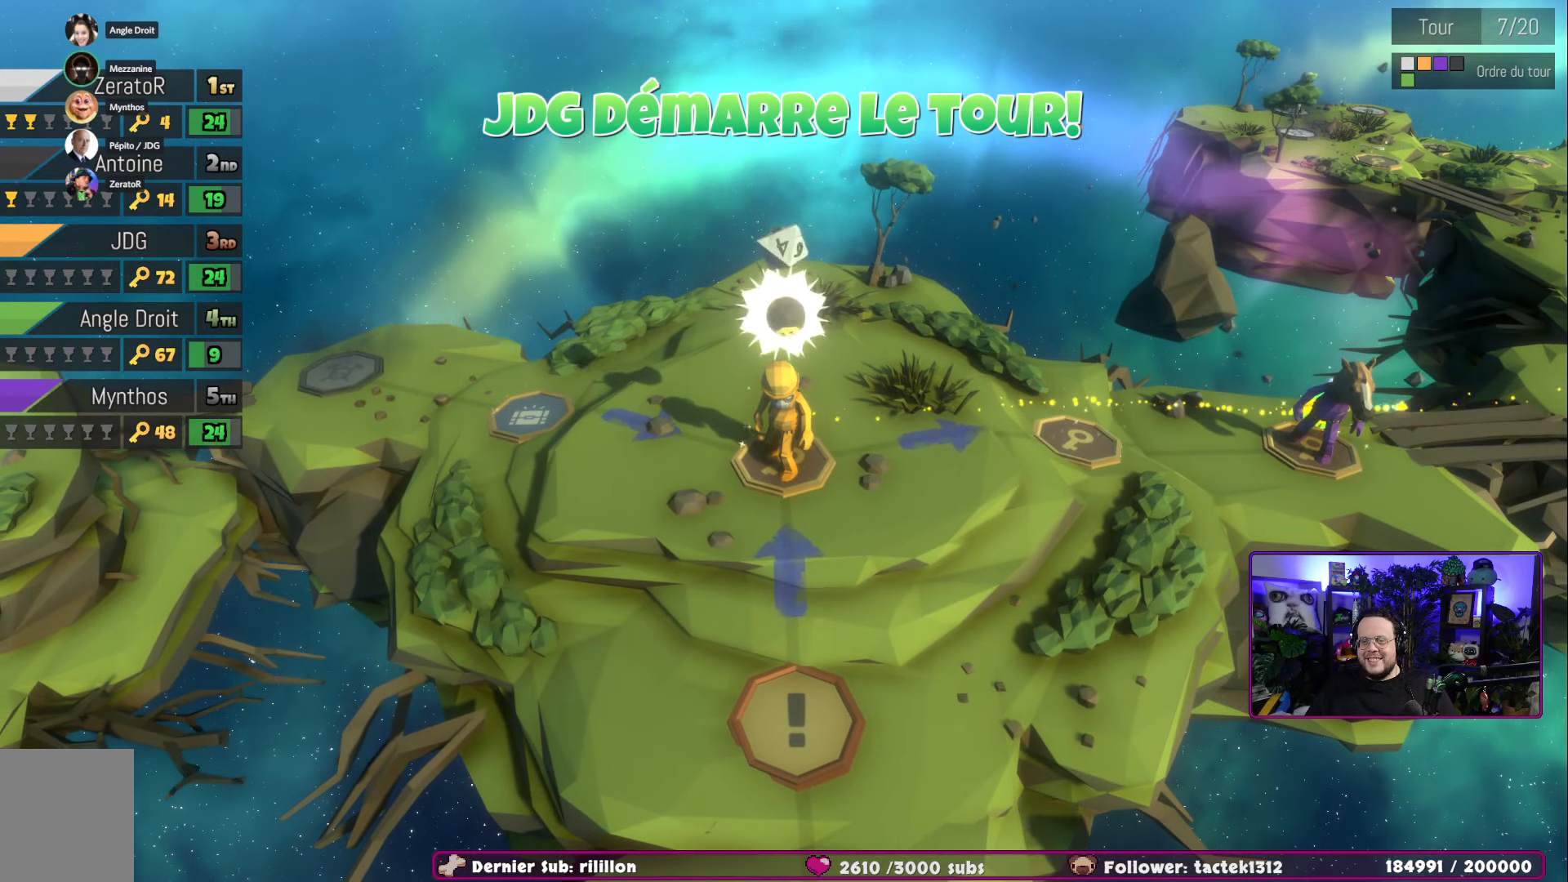
{"buttons": [], "left_stick": "center", "right_stick": "center", "events": []}
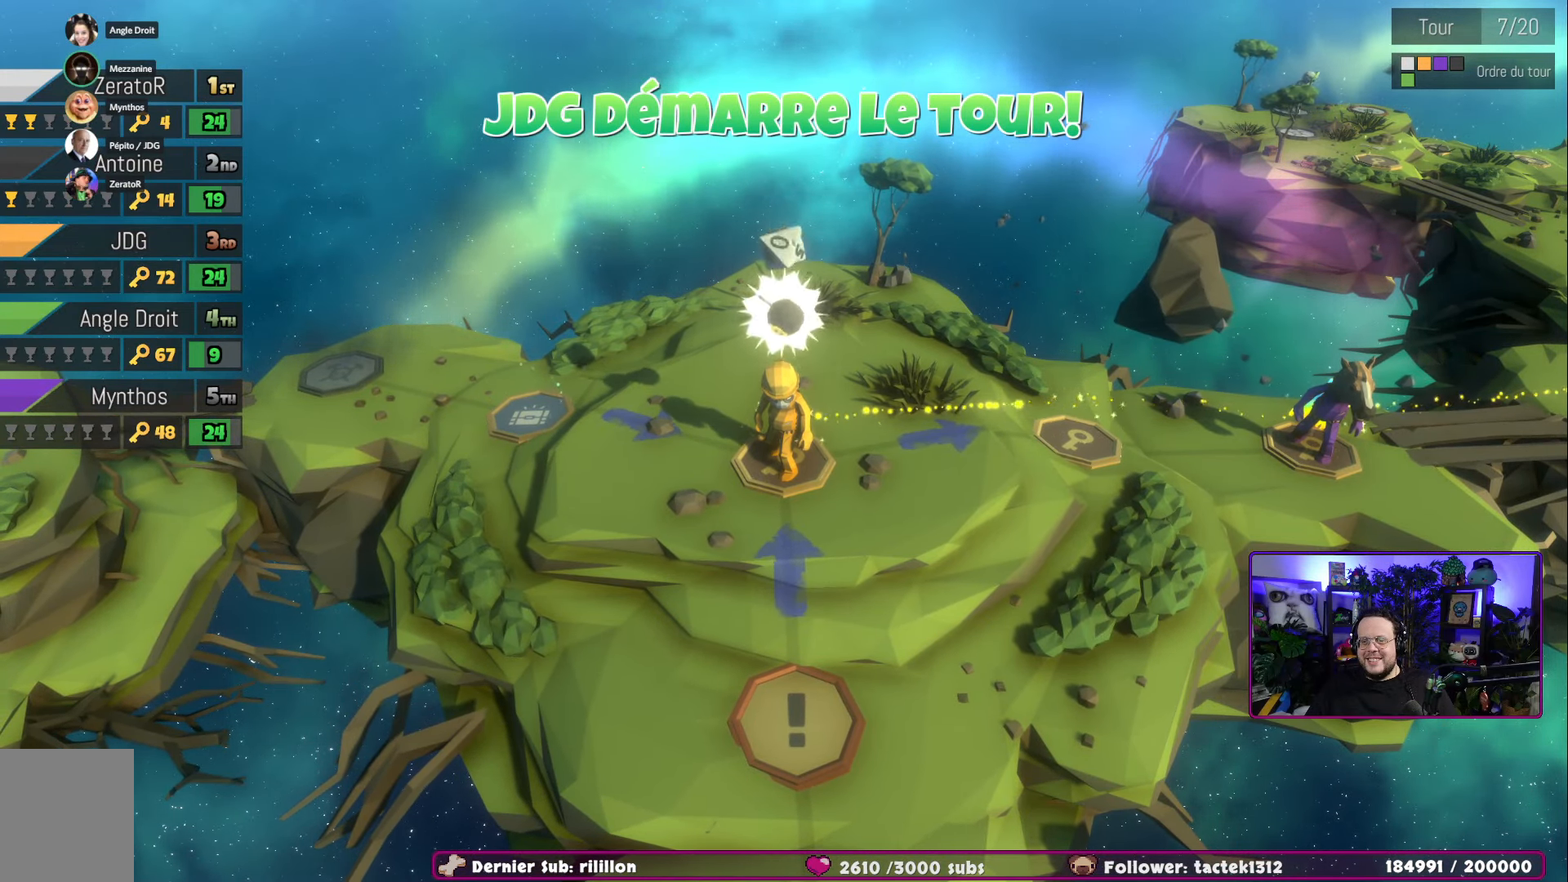
{"buttons": ["A"], "left_stick": "right", "right_stick": "center", "events": [[417, "A", "down"], [500, "left_stick", "right"]]}
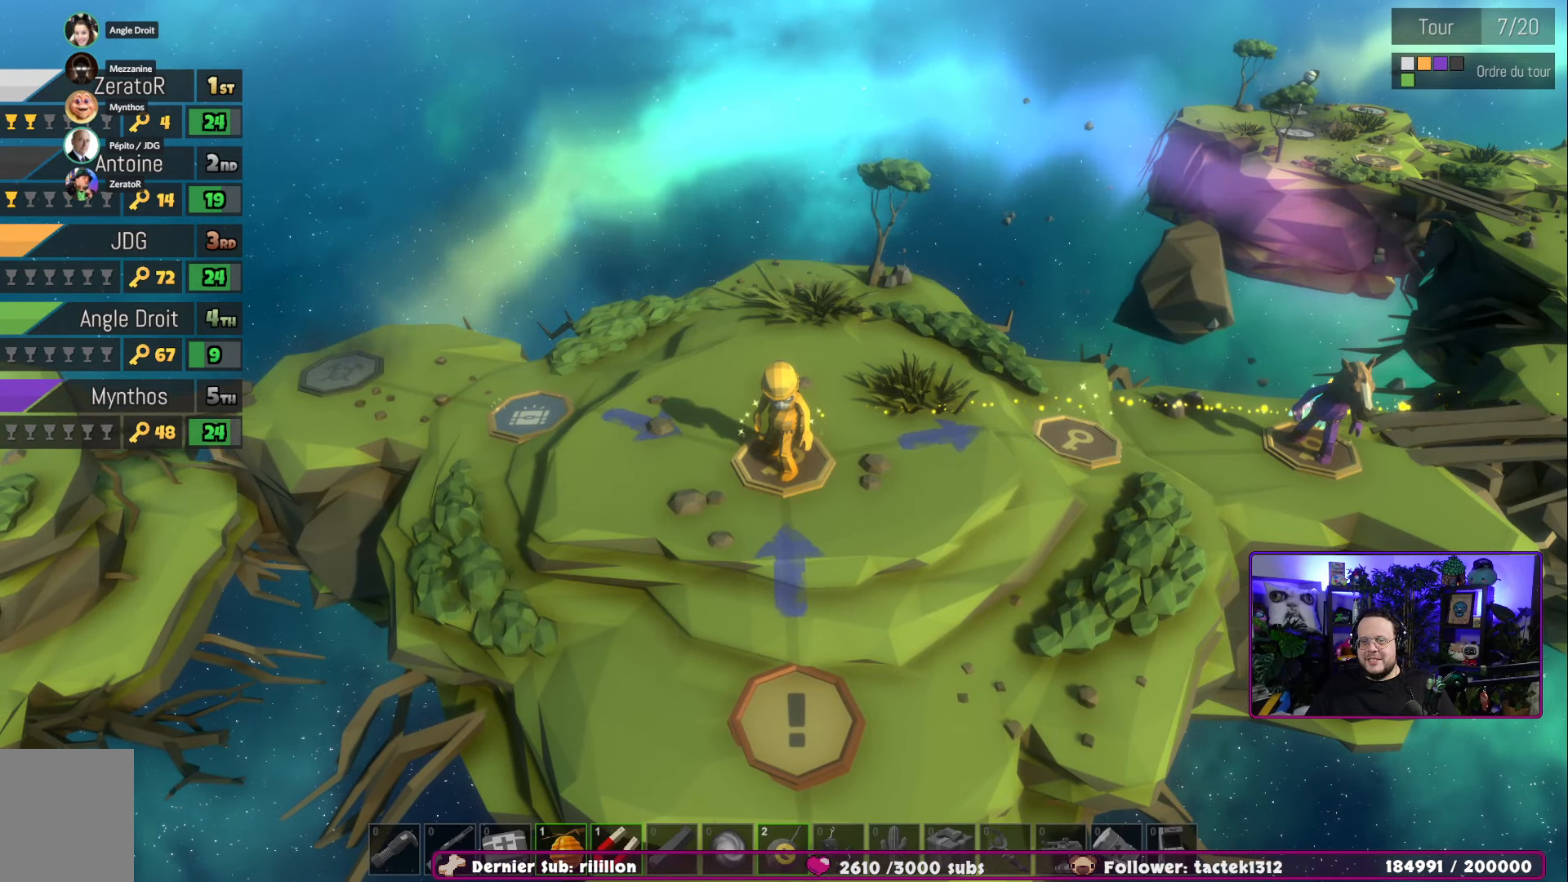
{"buttons": [], "left_stick": "center", "right_stick": "center", "events": [[101, "A", "up"], [384, "left_stick", "center"]]}